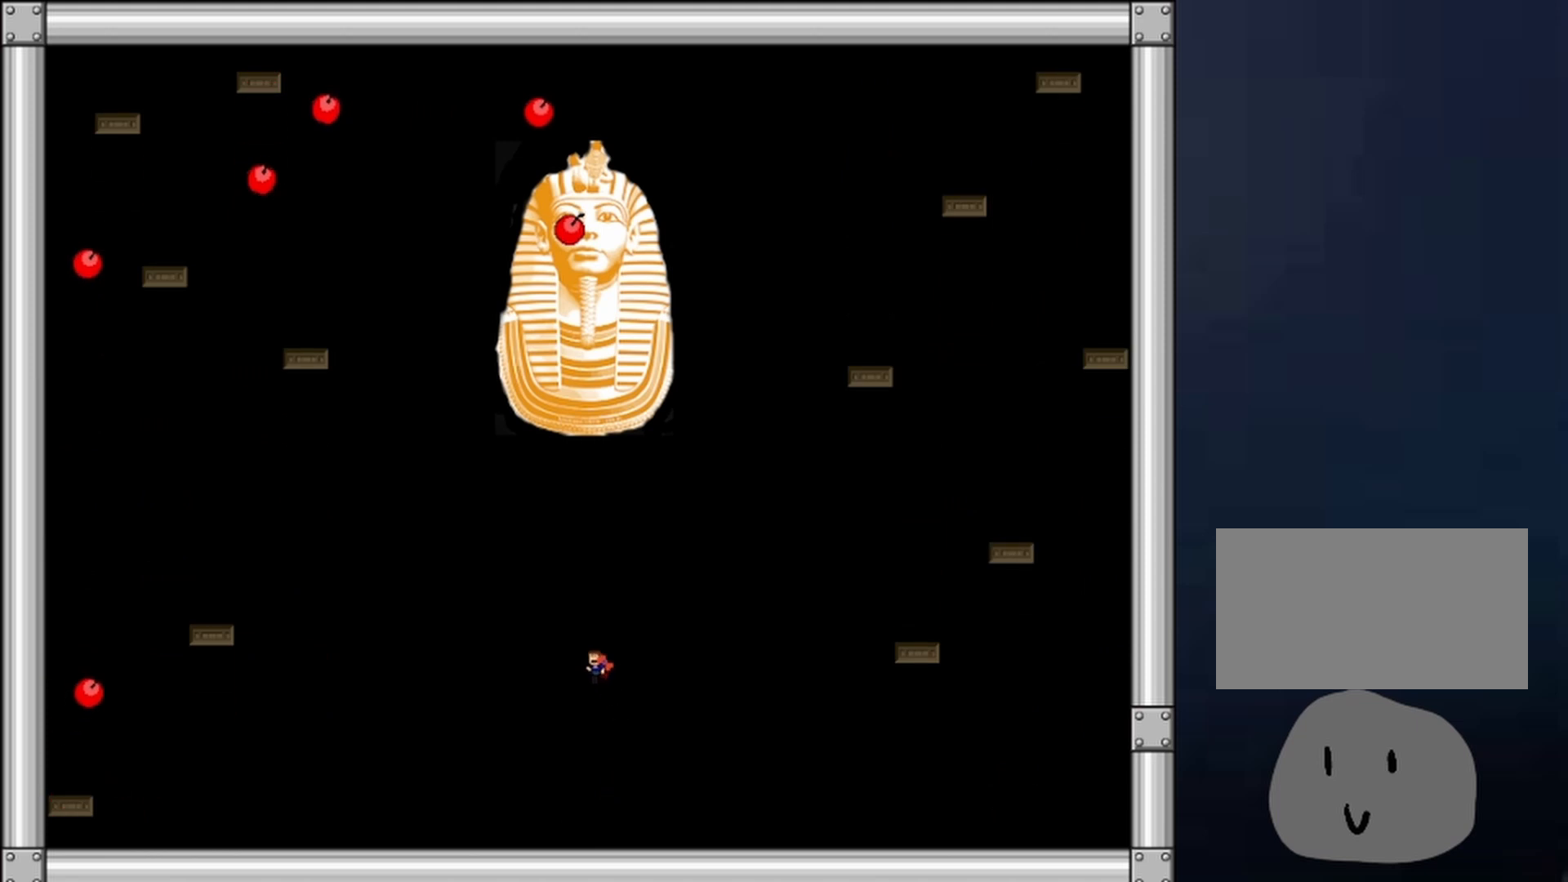
Gameplay with keyboard; each line is a JSON object with the keys held at the frame after it. "events" lists presses ("down") and releases ("up") of "down", "left", "r", "right", "shift", "up", "x" and "z" between this image and that frame as [ms after this image, input, new state], when the widget could be followed in between. No other keys are recorded. Mouse input is not recorded.
{"keys": ["right"], "events": [[67, "z", "down"], [100, "shift", "up"], [100, "z", "up"], [167, "left", "up"], [167, "z", "down"], [233, "z", "up"], [333, "right", "down"]]}
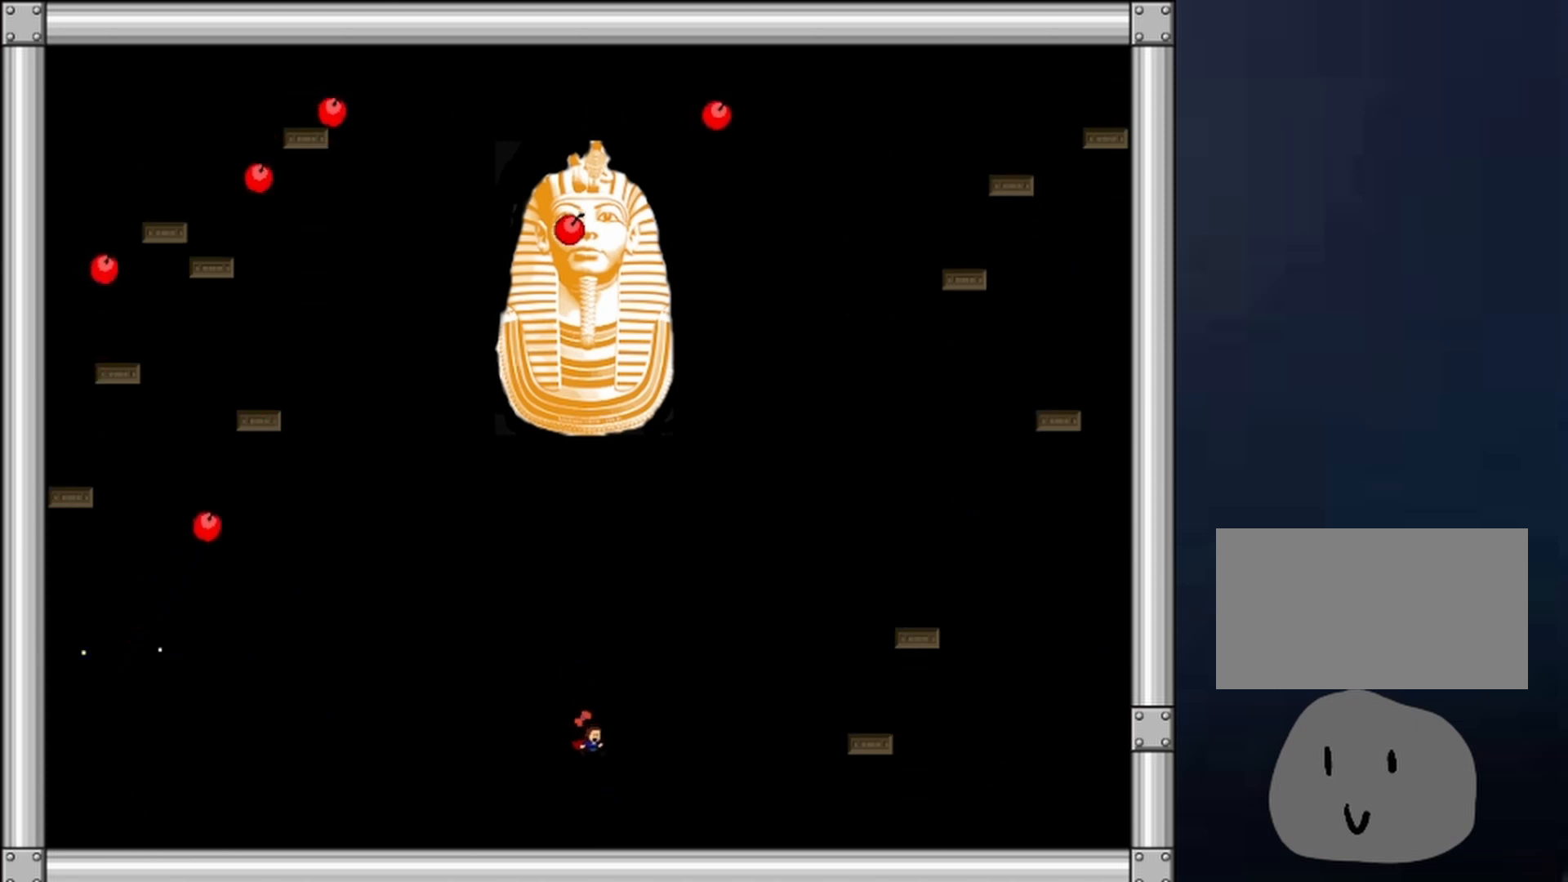
{"keys": ["right"], "events": []}
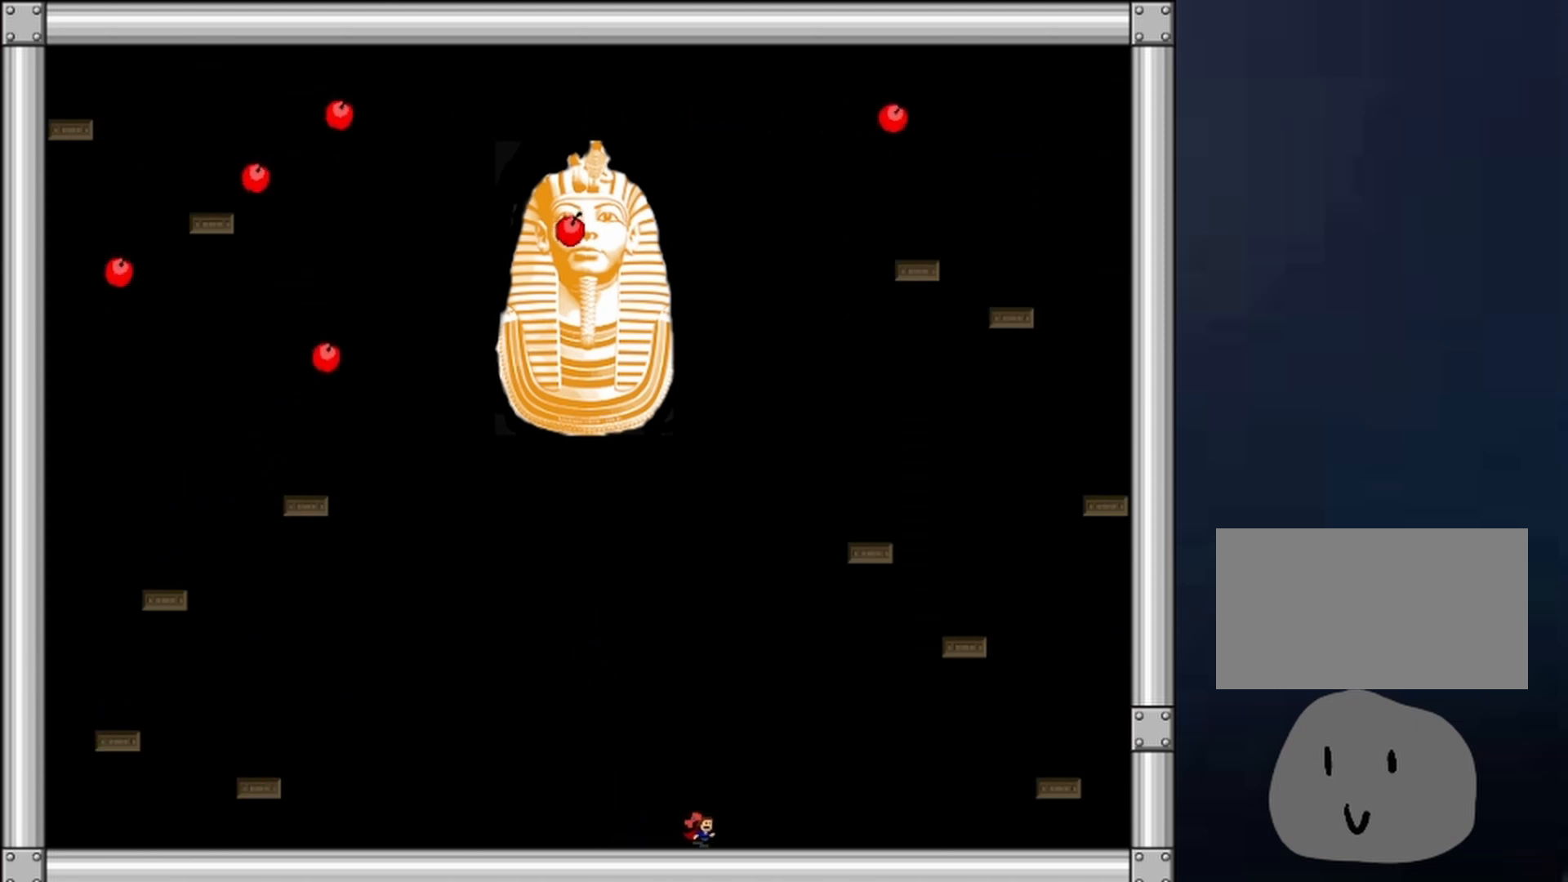
{"keys": ["right", "shift"], "events": [[500, "shift", "down"]]}
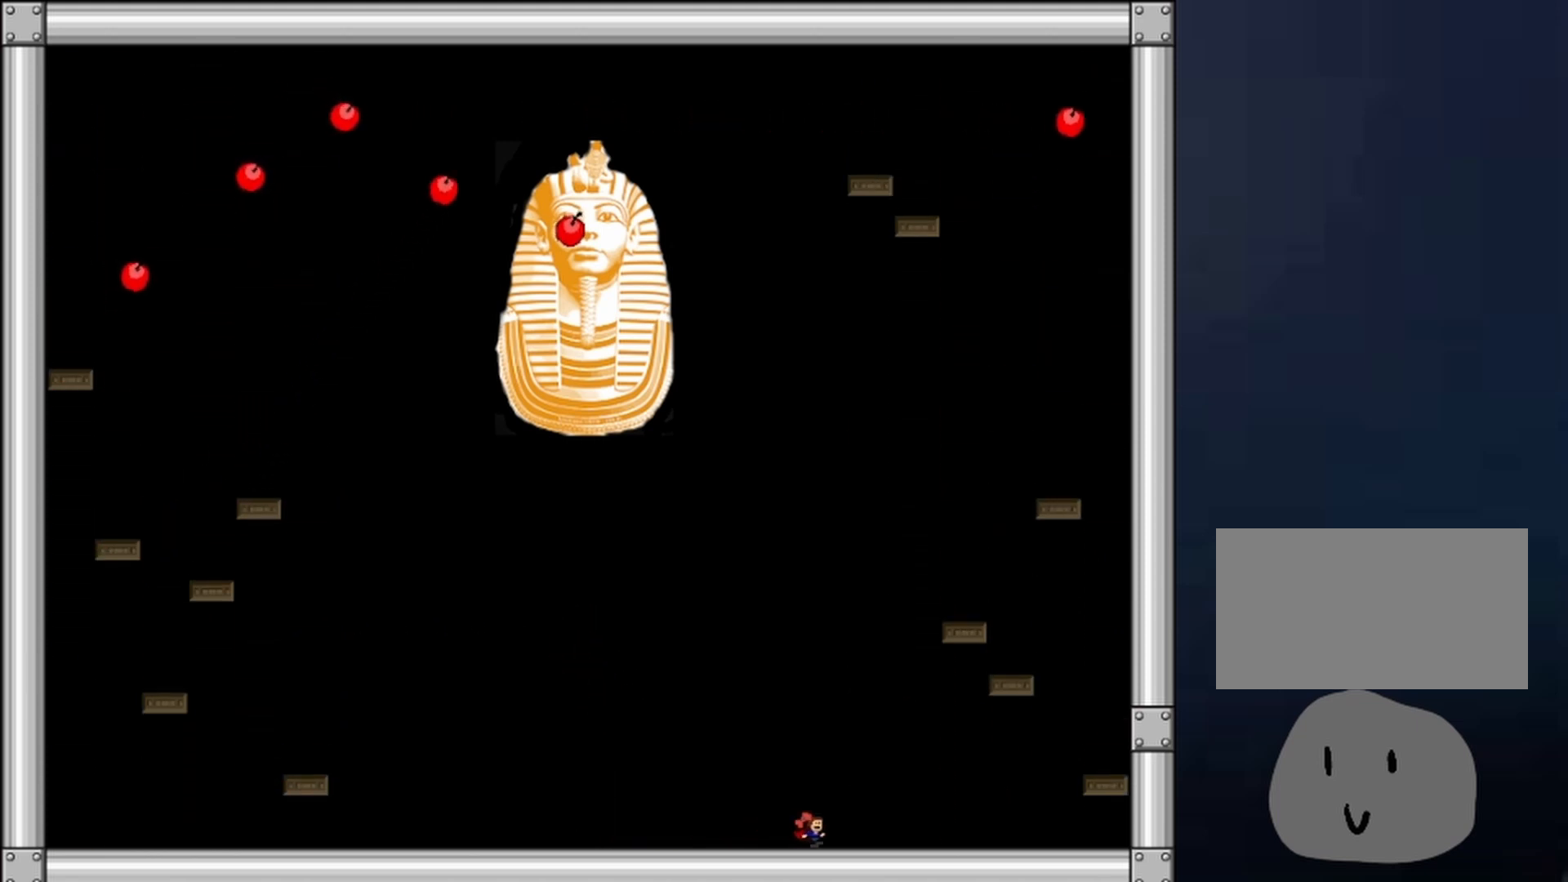
{"keys": [], "events": [[133, "right", "up"], [333, "shift", "up"]]}
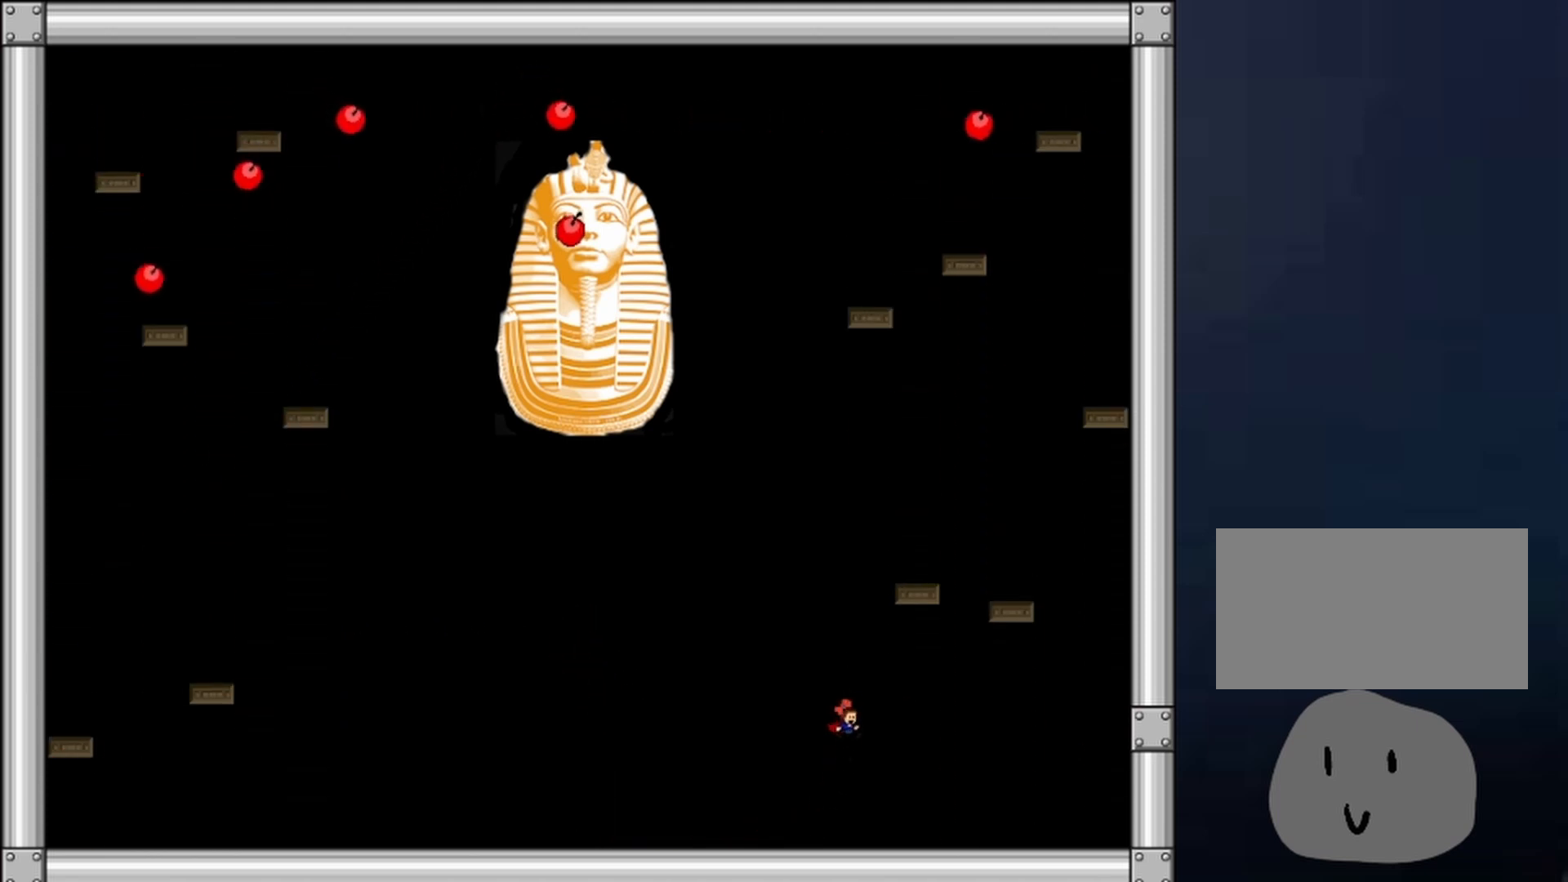
{"keys": [], "events": [[167, "shift", "down"], [433, "shift", "up"]]}
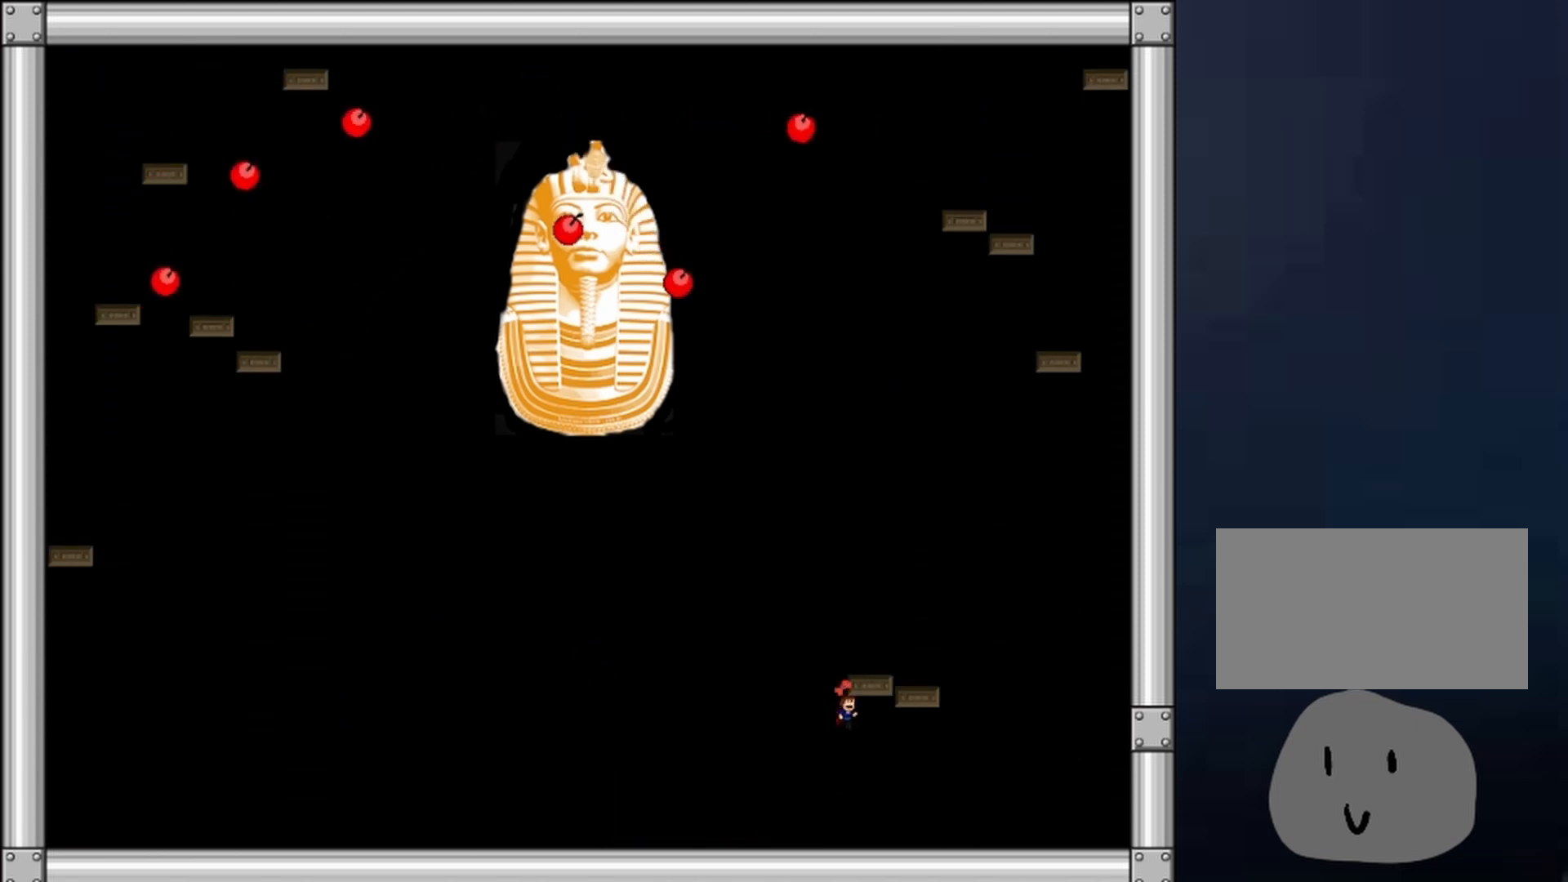
{"keys": [], "events": [[267, "left", "down"], [467, "left", "up"]]}
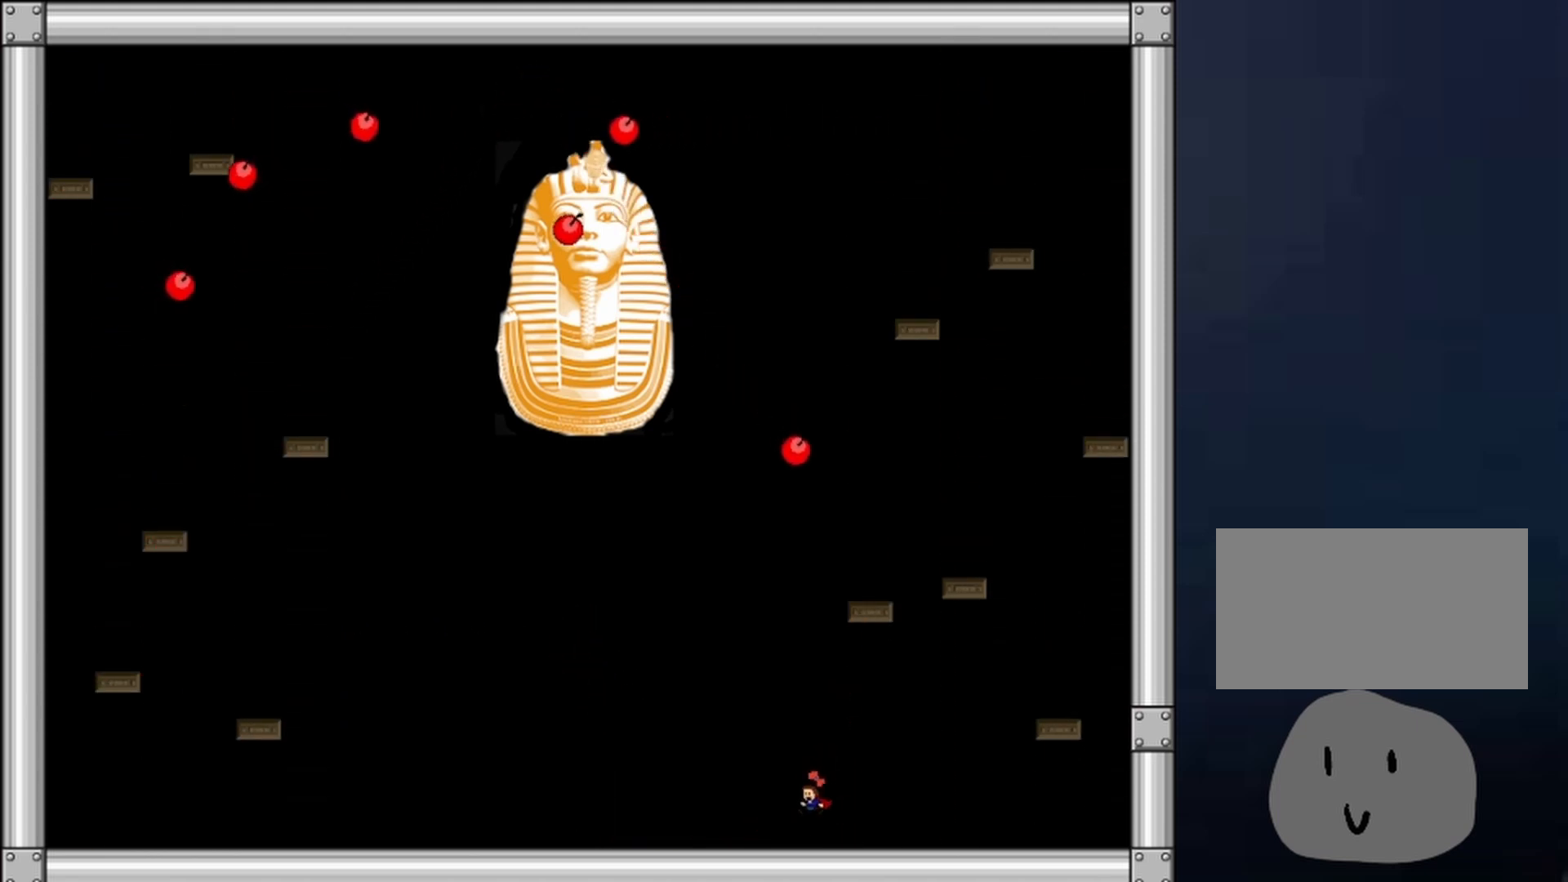
{"keys": ["left", "shift"], "events": [[233, "right", "down"], [400, "right", "up"], [433, "left", "down"], [500, "shift", "down"]]}
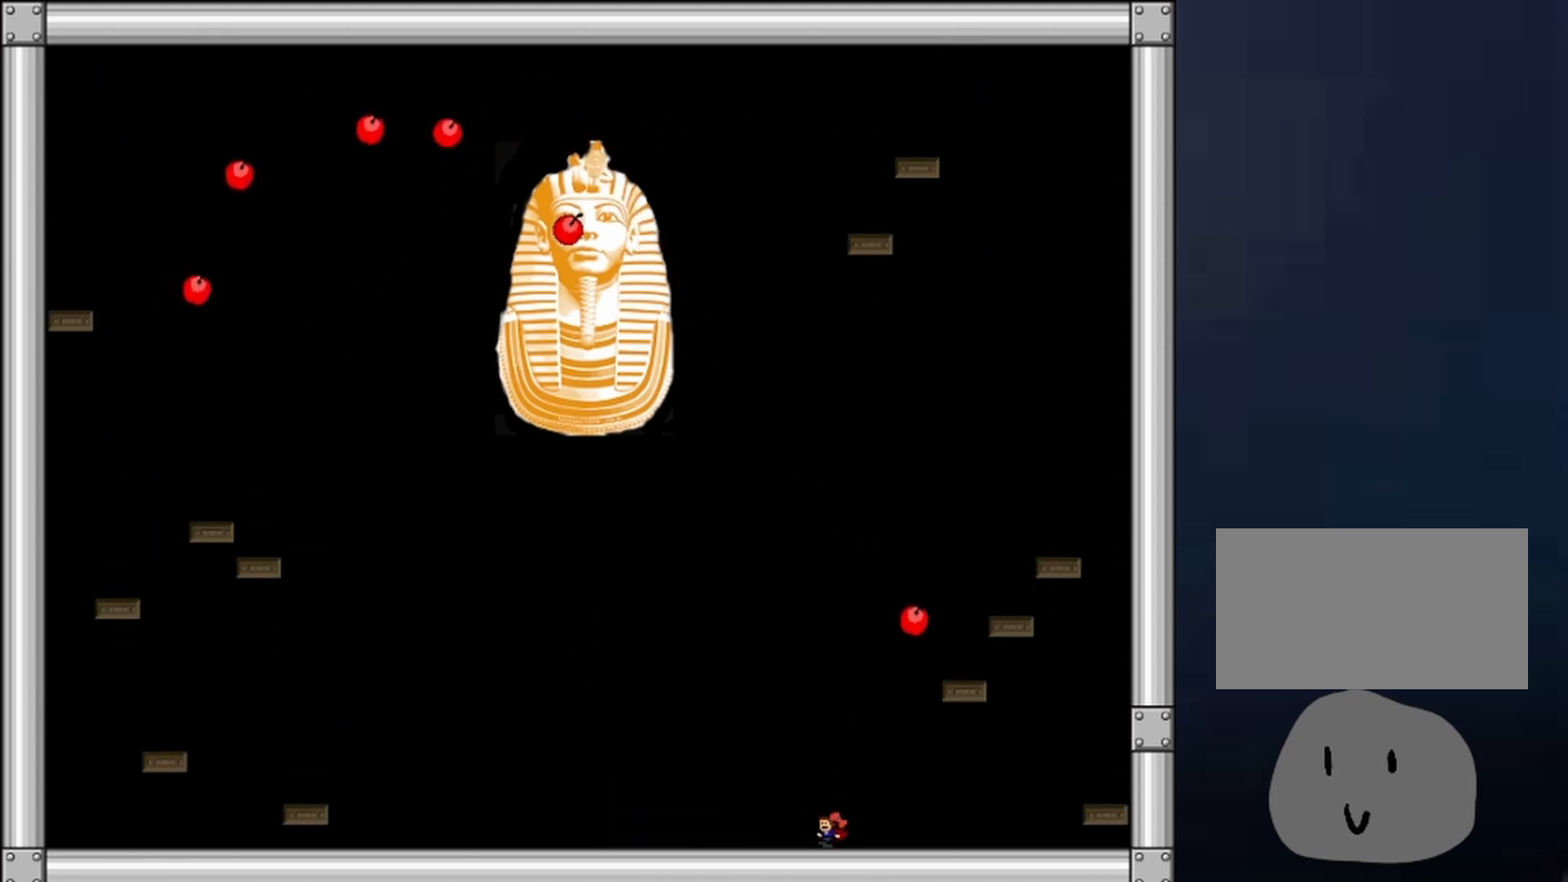
{"keys": ["left", "z"], "events": [[33, "right", "down"], [67, "left", "up"], [100, "shift", "up"], [100, "z", "down"], [167, "z", "up"], [200, "z", "down"], [267, "z", "up"], [300, "z", "down"], [400, "z", "up"], [433, "z", "down"], [500, "left", "down"], [500, "right", "up"]]}
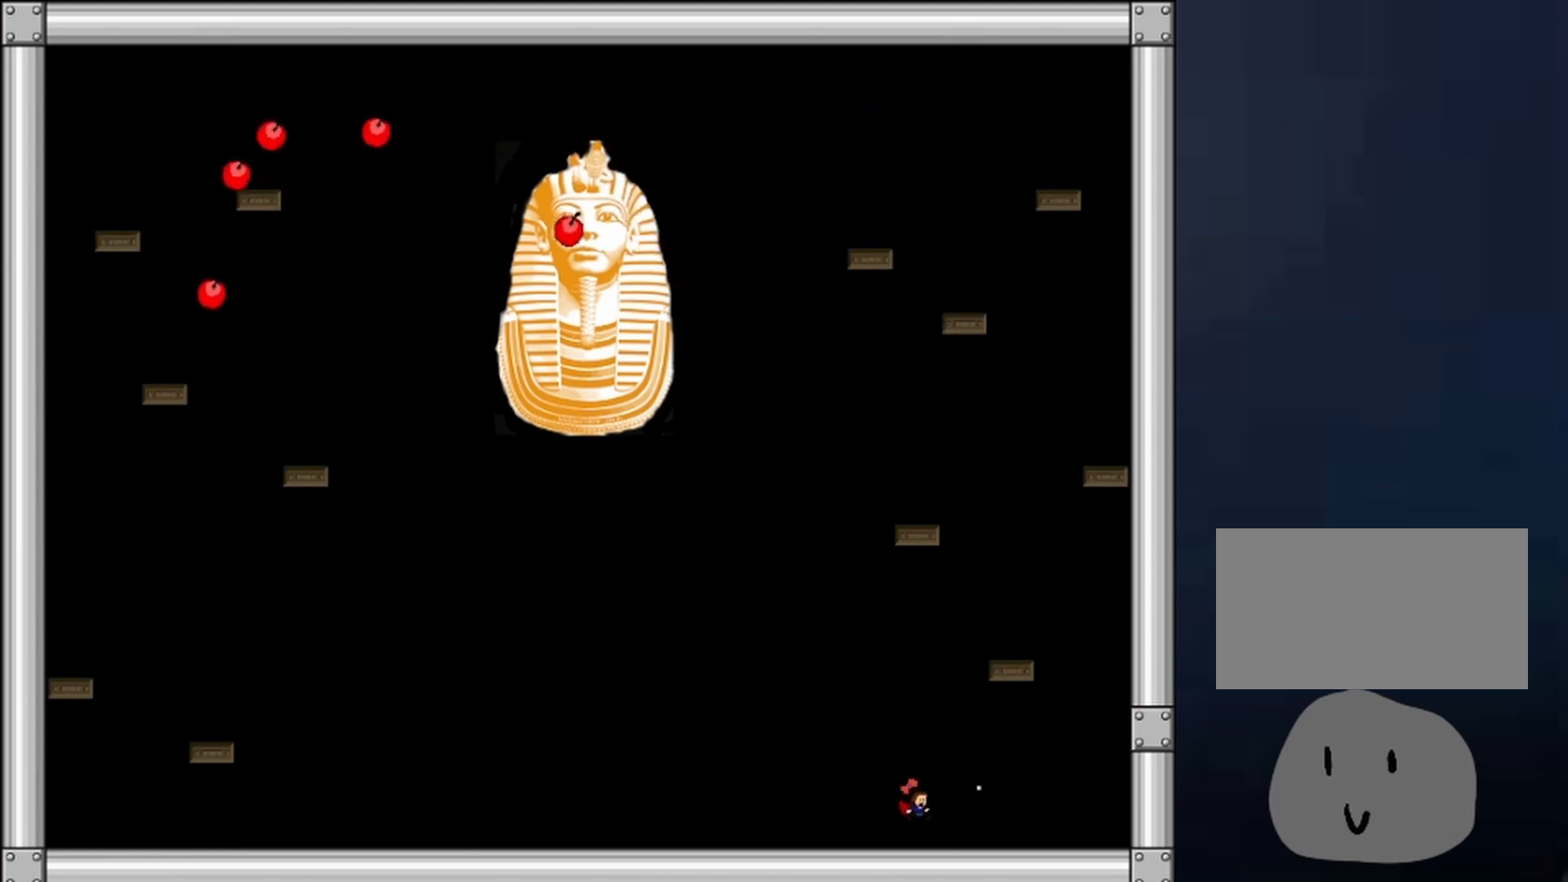
{"keys": [], "events": [[100, "z", "up"], [200, "left", "up"], [200, "shift", "down"], [233, "right", "down"], [267, "left", "down"], [267, "right", "up"], [467, "left", "up"], [500, "shift", "up"]]}
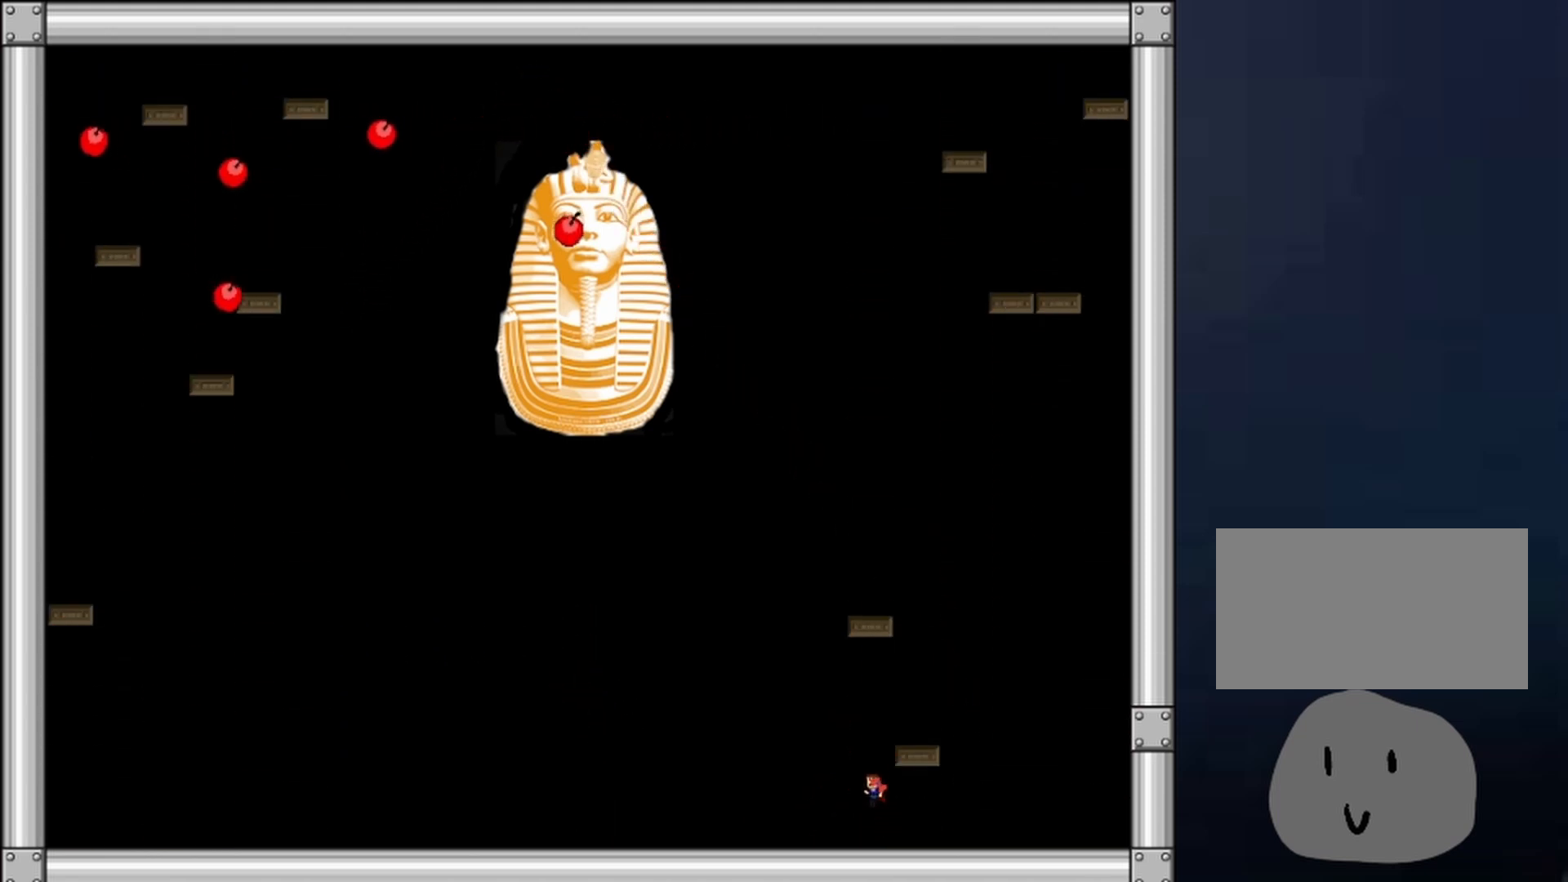
{"keys": ["left"], "events": [[100, "shift", "down"], [200, "shift", "up"], [300, "shift", "down"], [333, "shift", "up"], [400, "shift", "down"], [467, "left", "down"], [467, "shift", "up"]]}
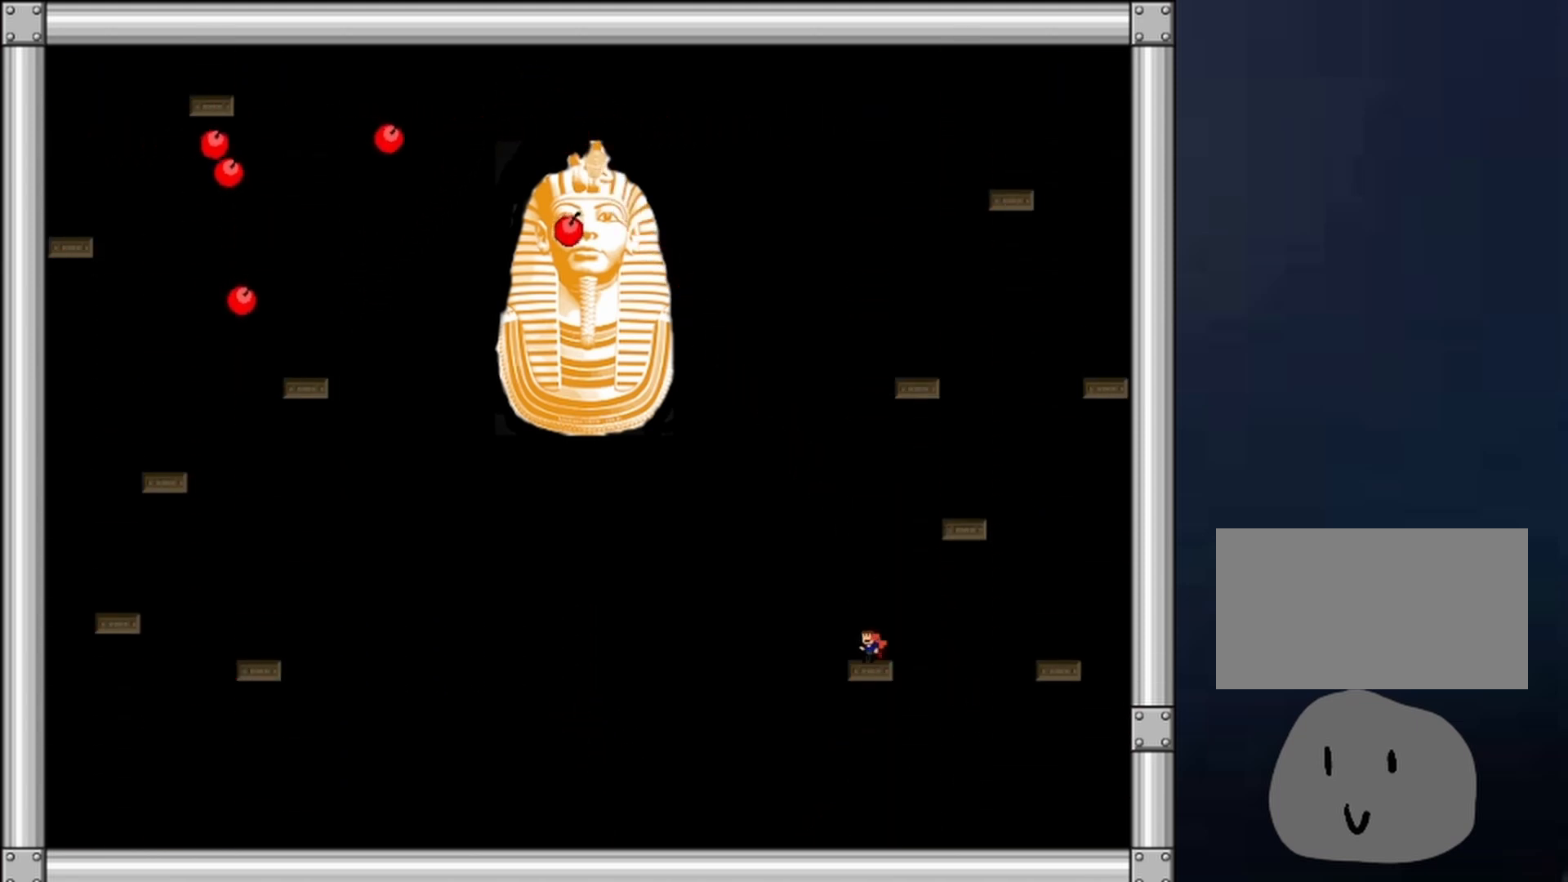
{"keys": ["left", "shift"], "events": [[33, "left", "up"], [33, "shift", "down"], [67, "shift", "up"], [167, "shift", "down"], [200, "shift", "up"], [267, "shift", "down"], [367, "shift", "up"], [400, "left", "down"], [400, "shift", "down"]]}
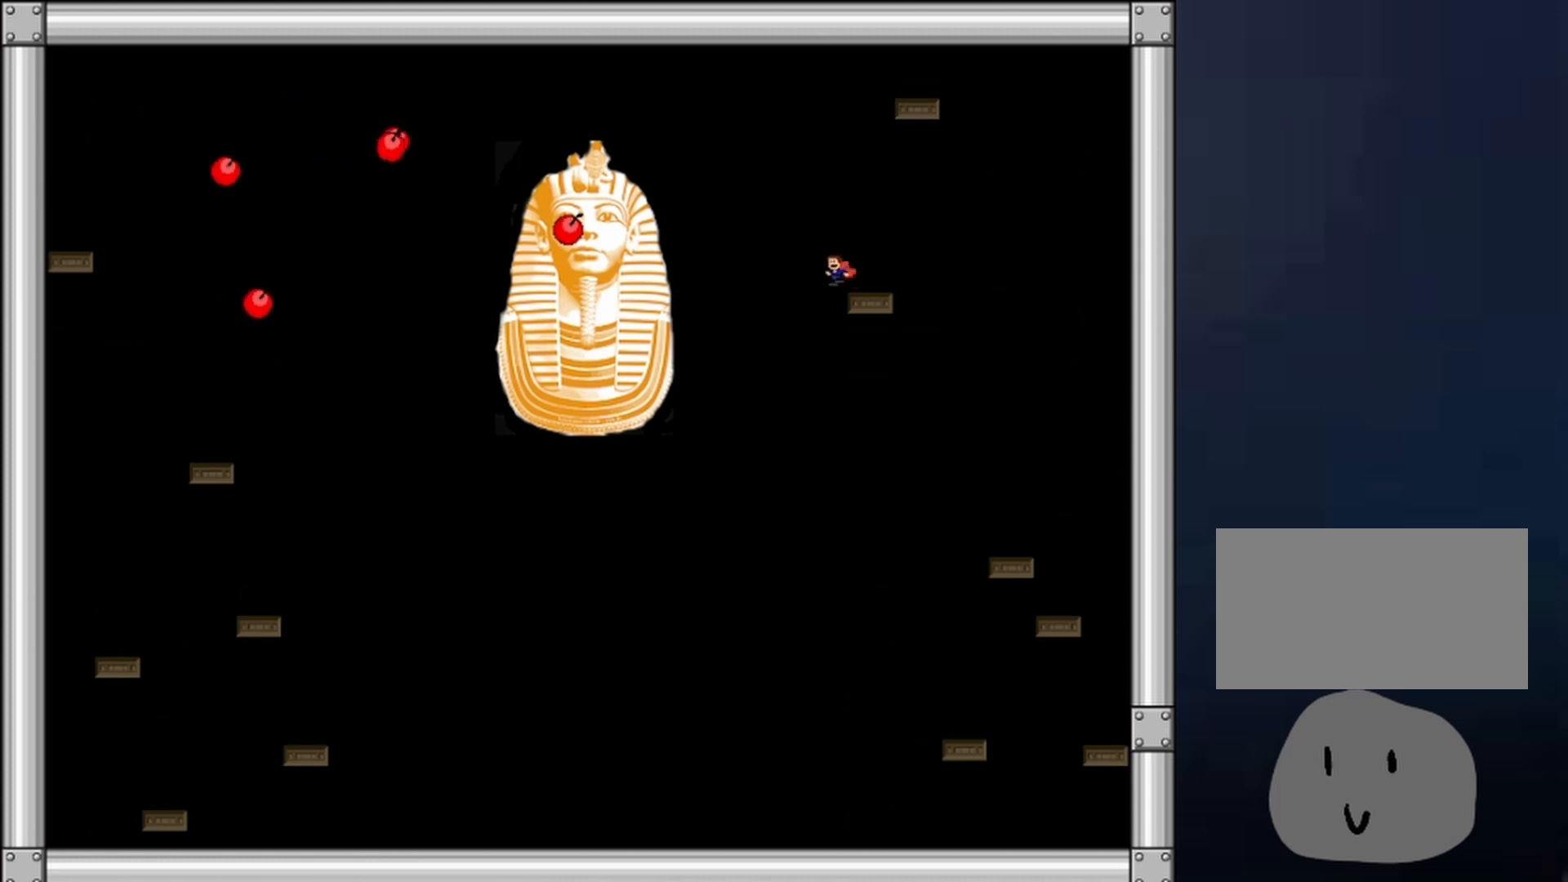
{"keys": [], "events": [[33, "shift", "up"], [133, "z", "down"], [167, "z", "up"], [233, "z", "down"], [267, "z", "up"], [333, "z", "down"], [400, "z", "up"], [467, "z", "down"], [500, "left", "up"], [500, "z", "up"]]}
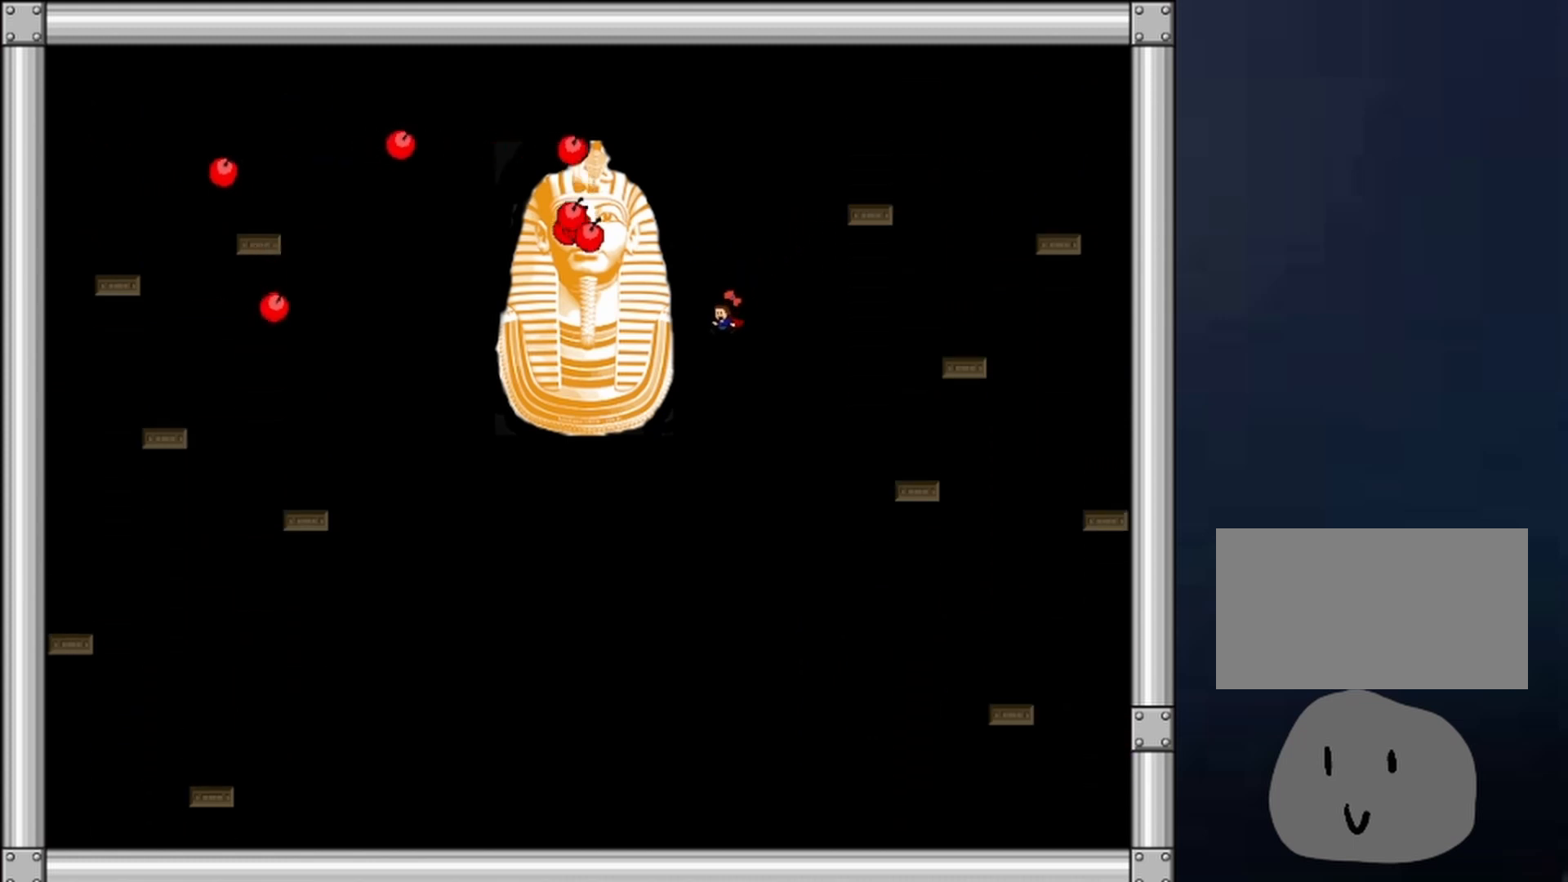
{"keys": ["right"], "events": [[67, "z", "down"], [100, "z", "up"], [167, "z", "down"], [267, "z", "up"], [300, "z", "down"], [367, "z", "up"], [467, "right", "down"]]}
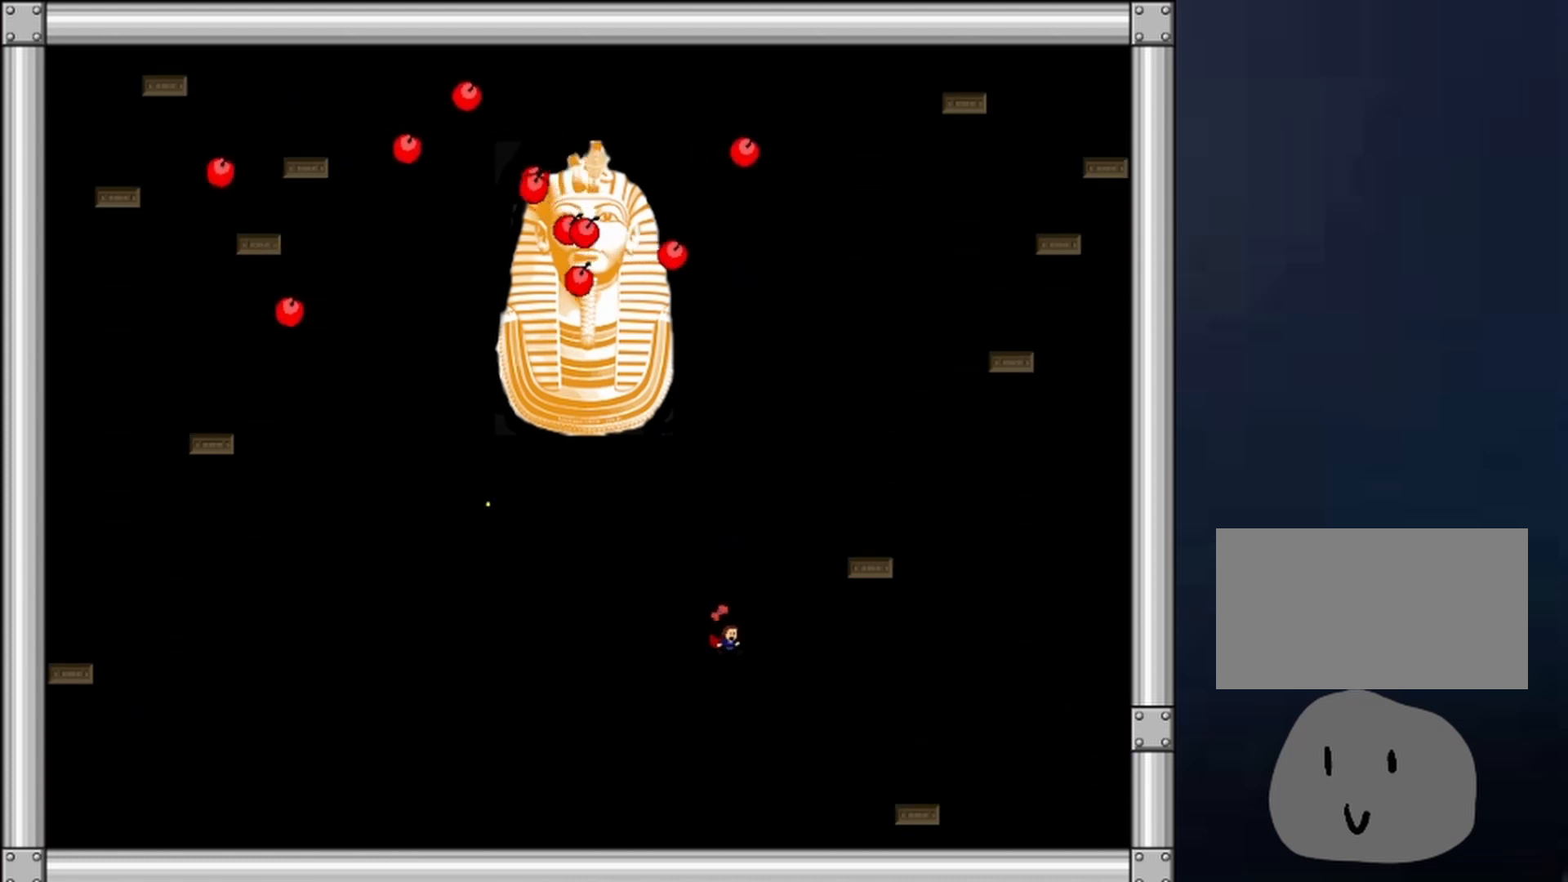
{"keys": ["right"], "events": [[367, "shift", "down"], [500, "shift", "up"]]}
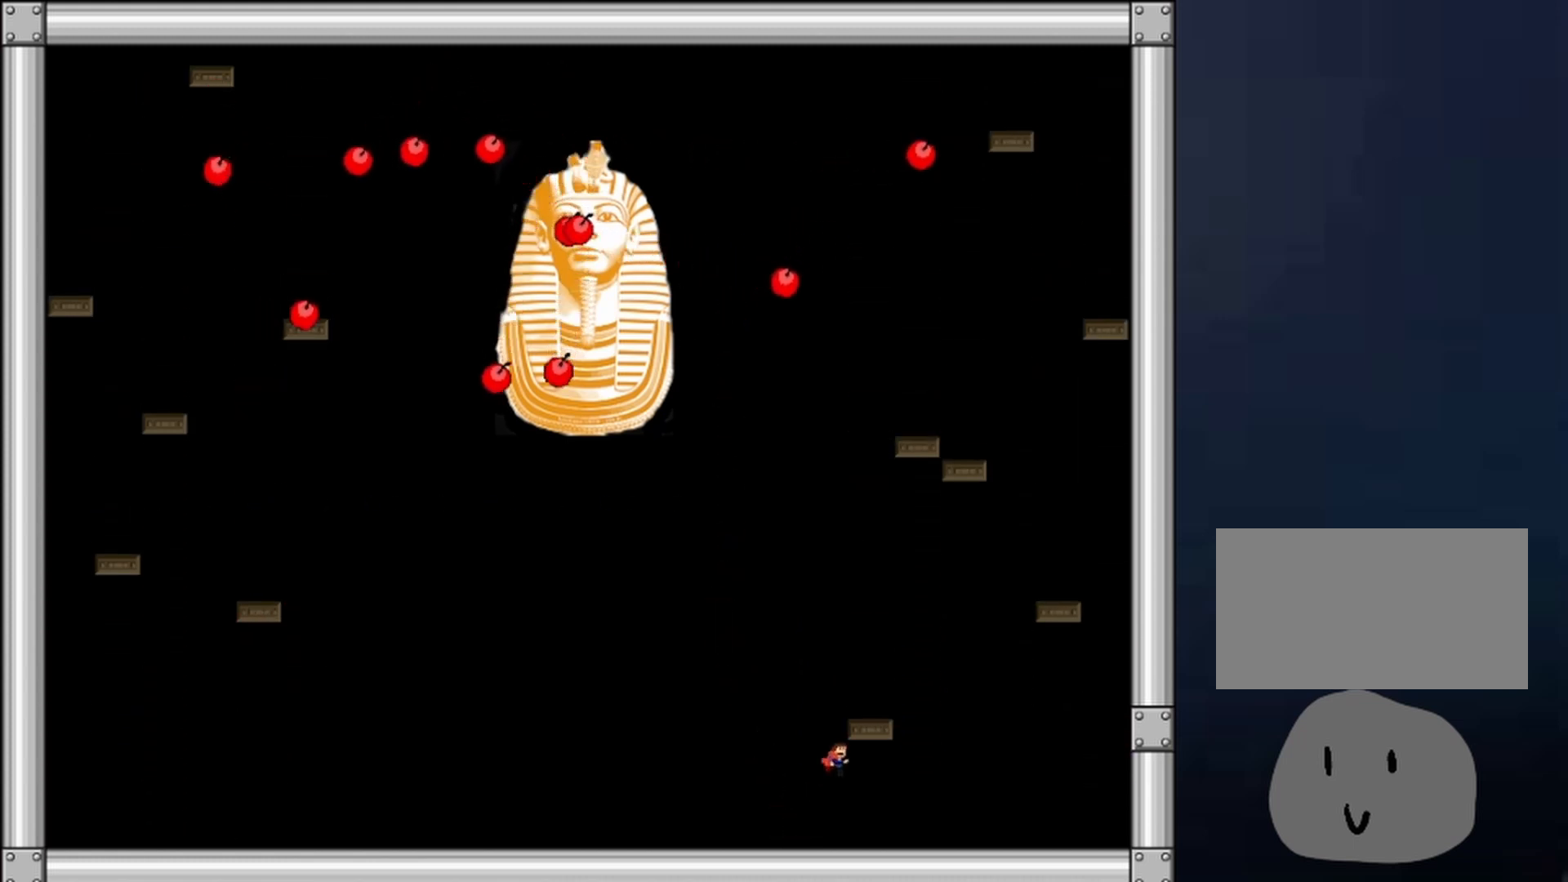
{"keys": [], "events": [[33, "shift", "down"], [100, "left", "down"], [100, "right", "up"], [100, "shift", "up"], [200, "left", "up"], [200, "shift", "down"], [233, "shift", "up"], [333, "shift", "down"], [367, "shift", "up"]]}
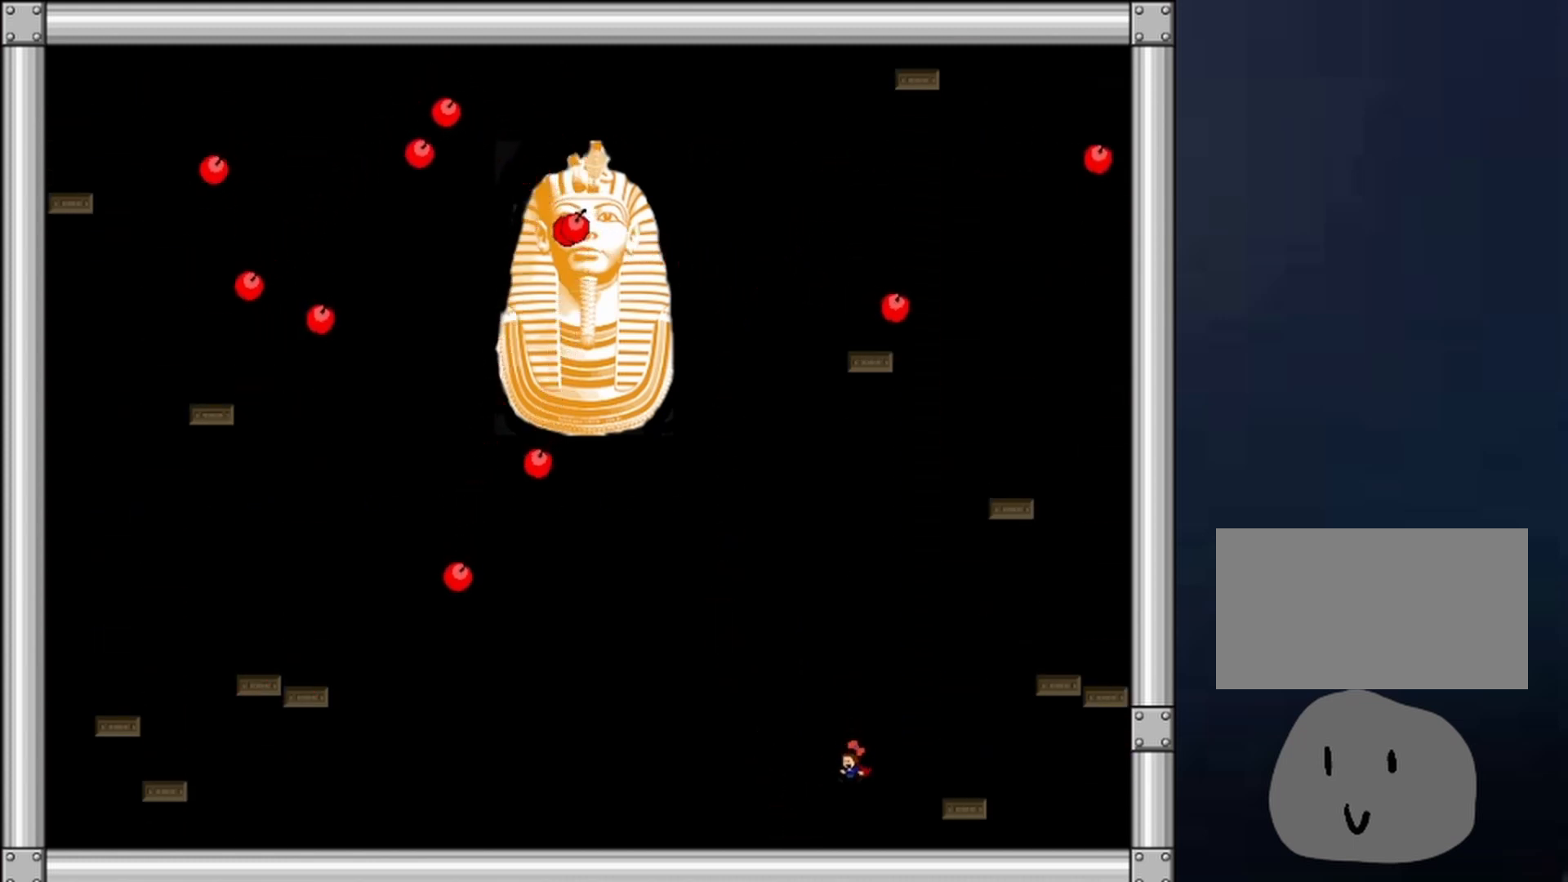
{"keys": [], "events": [[67, "right", "down"], [200, "right", "up"], [300, "left", "down"], [400, "left", "up"]]}
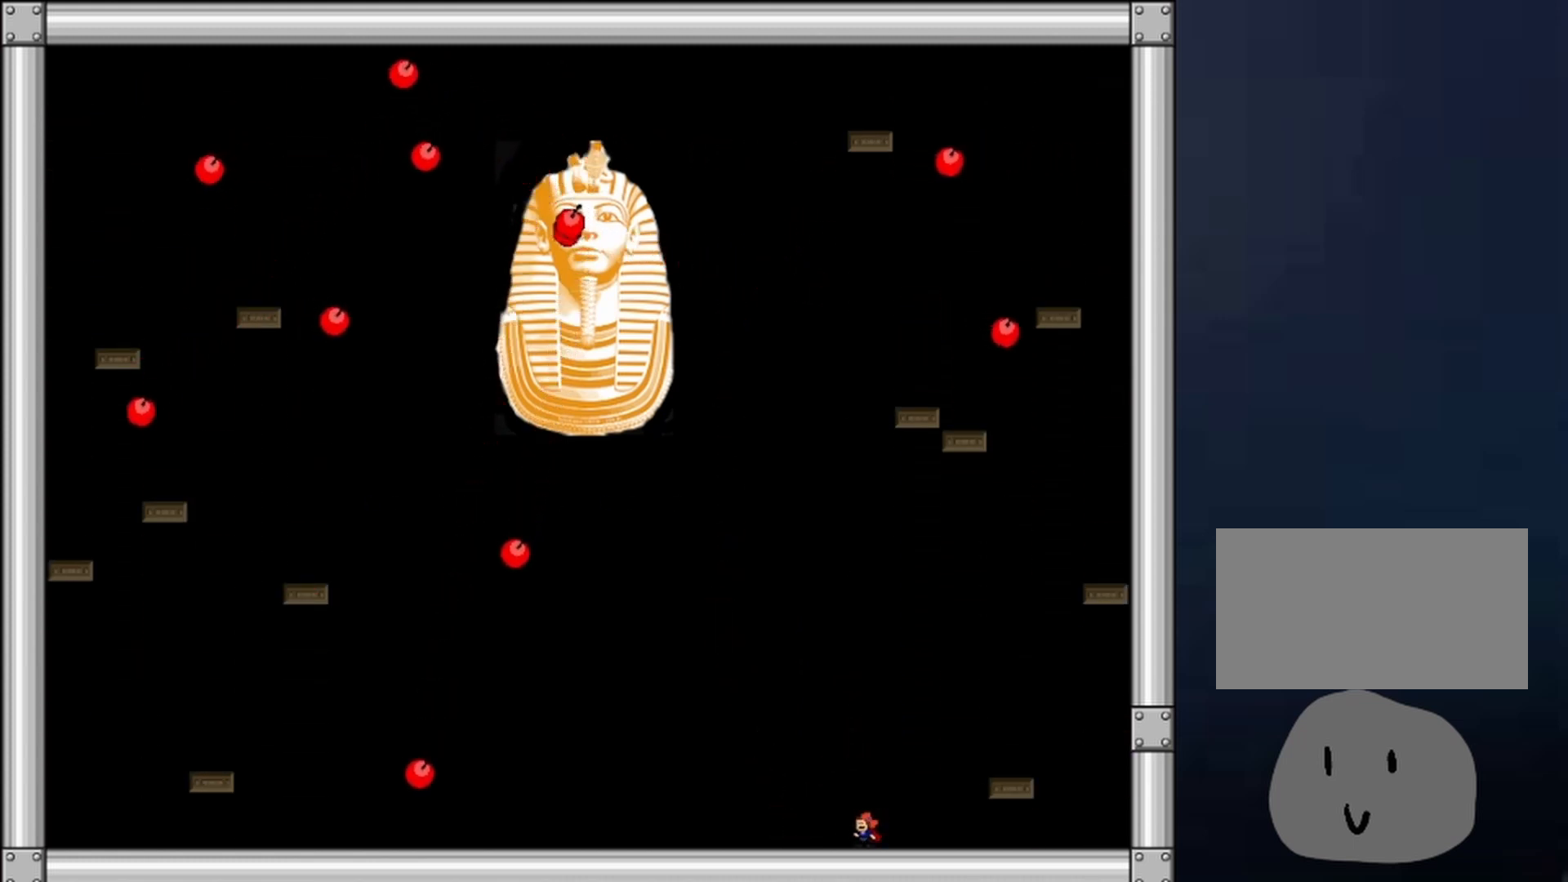
{"keys": [], "events": [[267, "left", "down"], [367, "left", "up"]]}
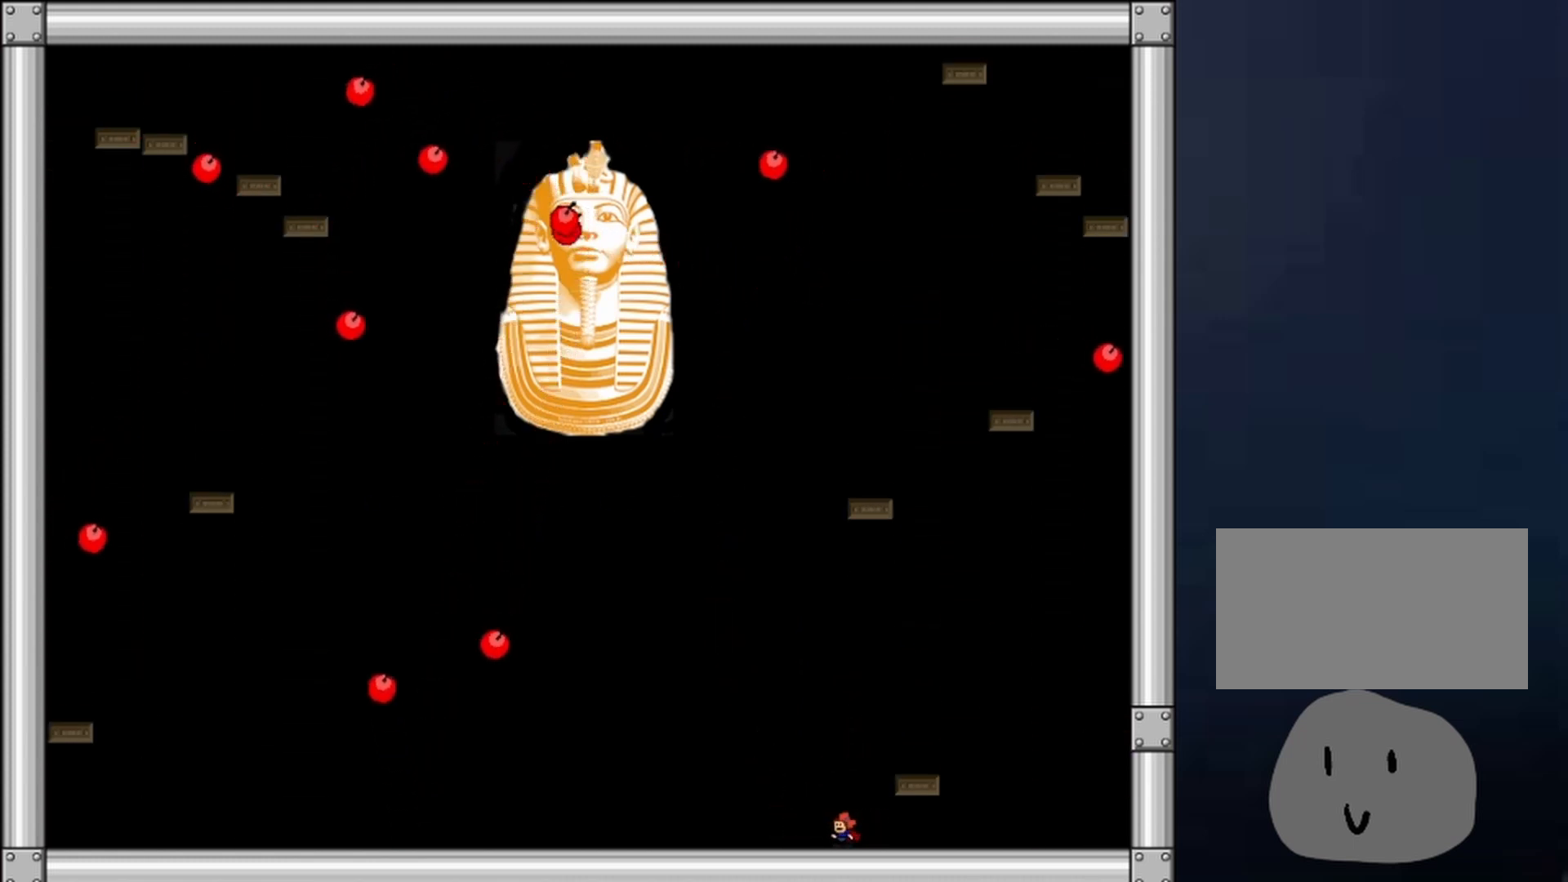
{"keys": [], "events": [[100, "shift", "down"], [333, "shift", "up"]]}
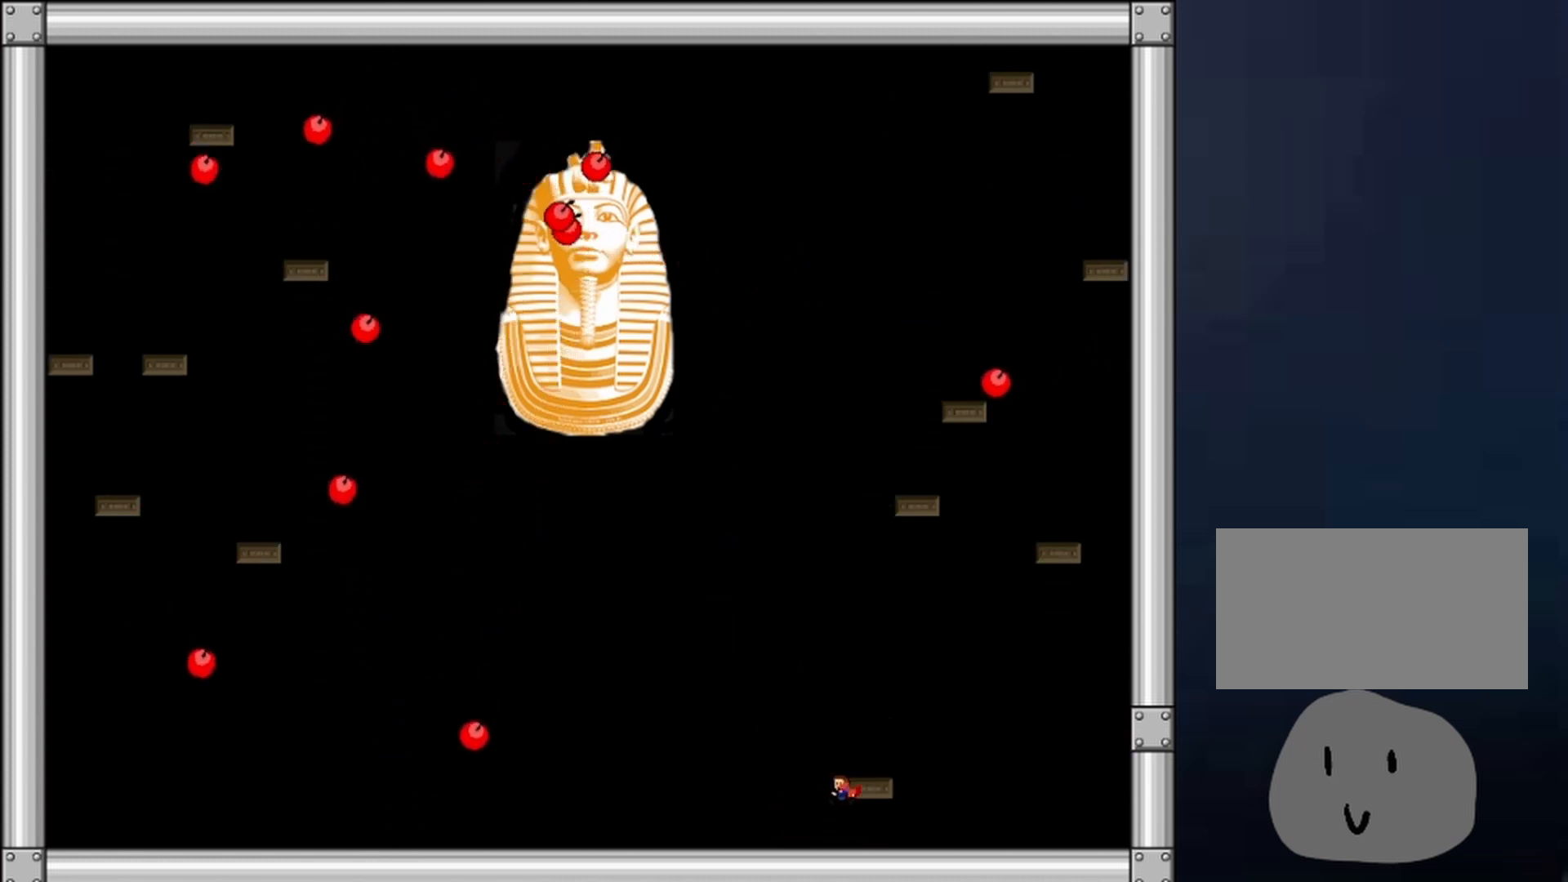
{"keys": ["right"], "events": [[167, "right", "down"]]}
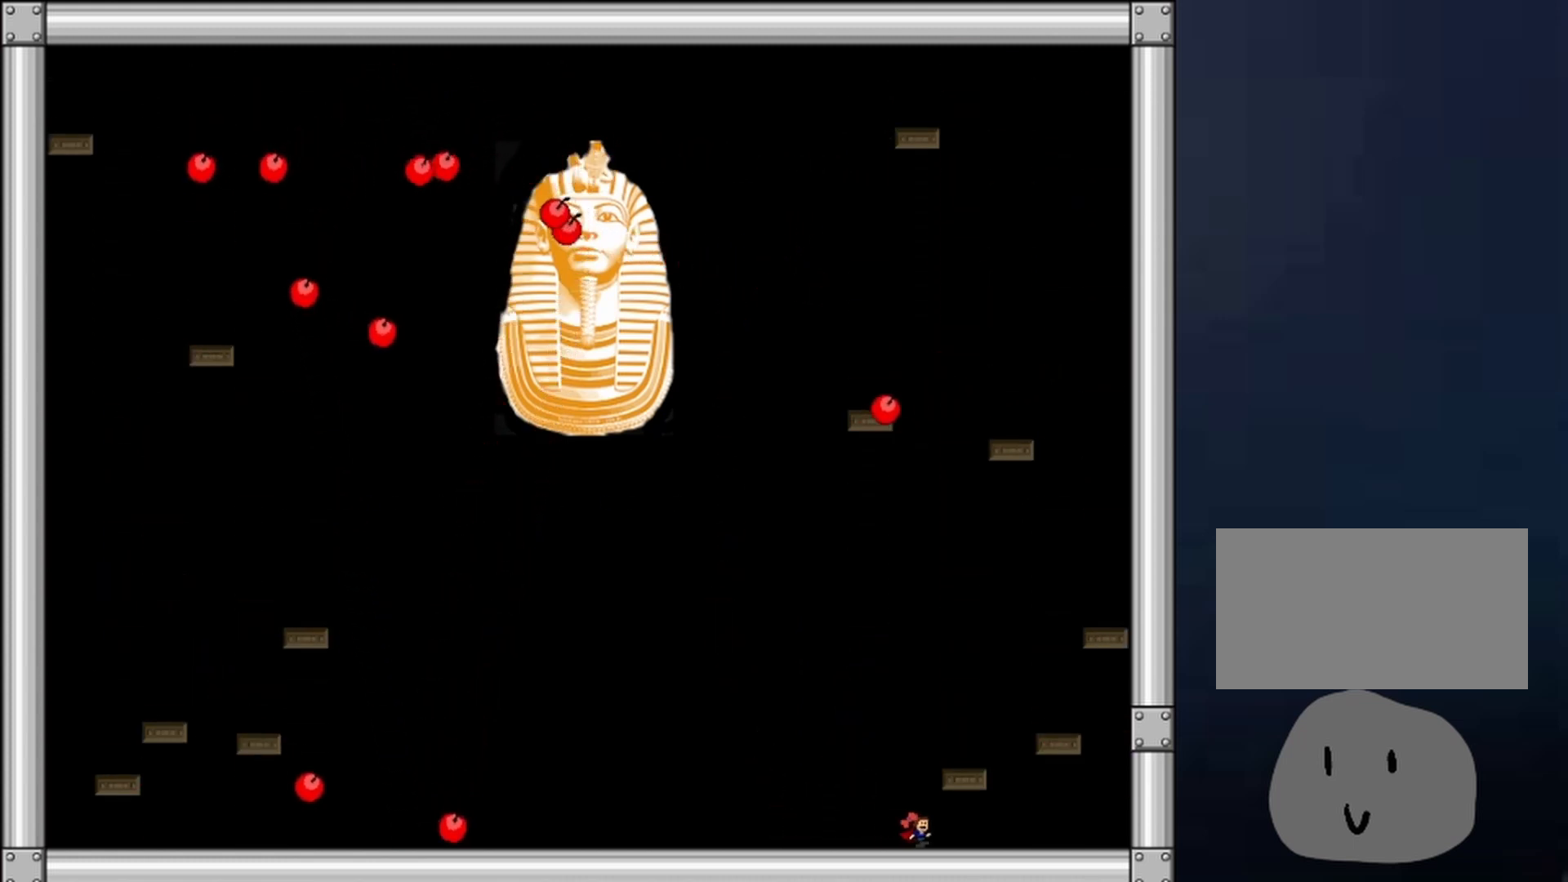
{"keys": ["shift"], "events": [[33, "shift", "down"], [167, "shift", "up"], [200, "right", "up"], [200, "shift", "down"], [267, "shift", "up"], [367, "shift", "down"], [400, "left", "down"], [400, "shift", "up"], [500, "left", "up"], [500, "shift", "down"]]}
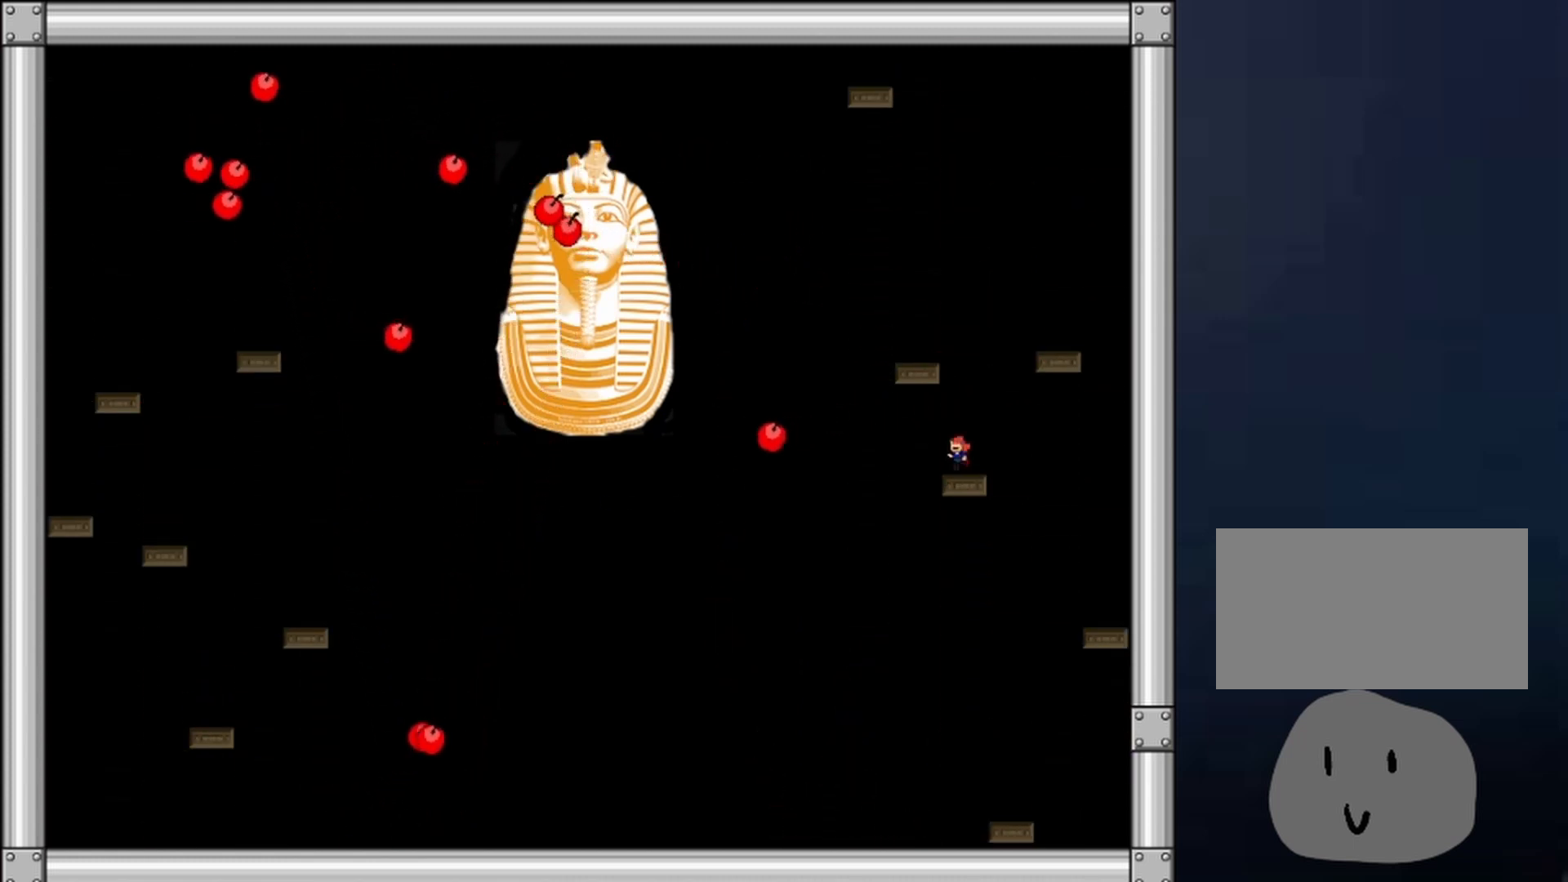
{"keys": ["left"], "events": [[33, "shift", "up"], [100, "left", "down"], [100, "shift", "down"], [233, "shift", "up"], [367, "z", "down"], [400, "z", "up"], [467, "z", "down"], [500, "z", "up"]]}
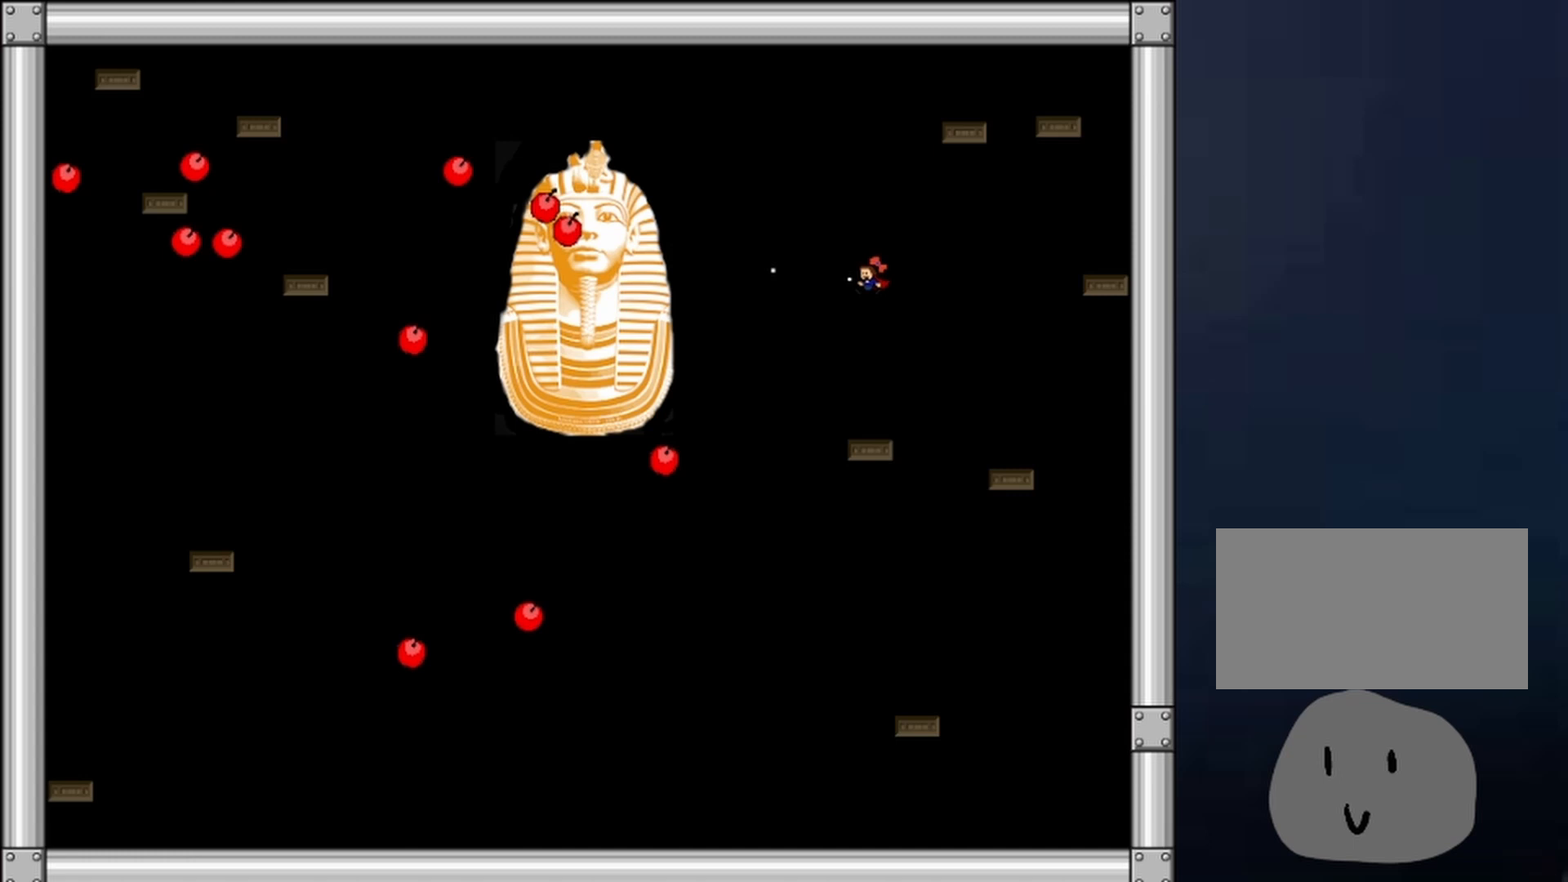
{"keys": ["left", "z"], "events": [[67, "z", "down"], [100, "z", "up"], [200, "z", "down"], [233, "z", "up"], [300, "left", "up"], [300, "z", "down"], [400, "left", "down"], [400, "z", "up"], [433, "z", "down"]]}
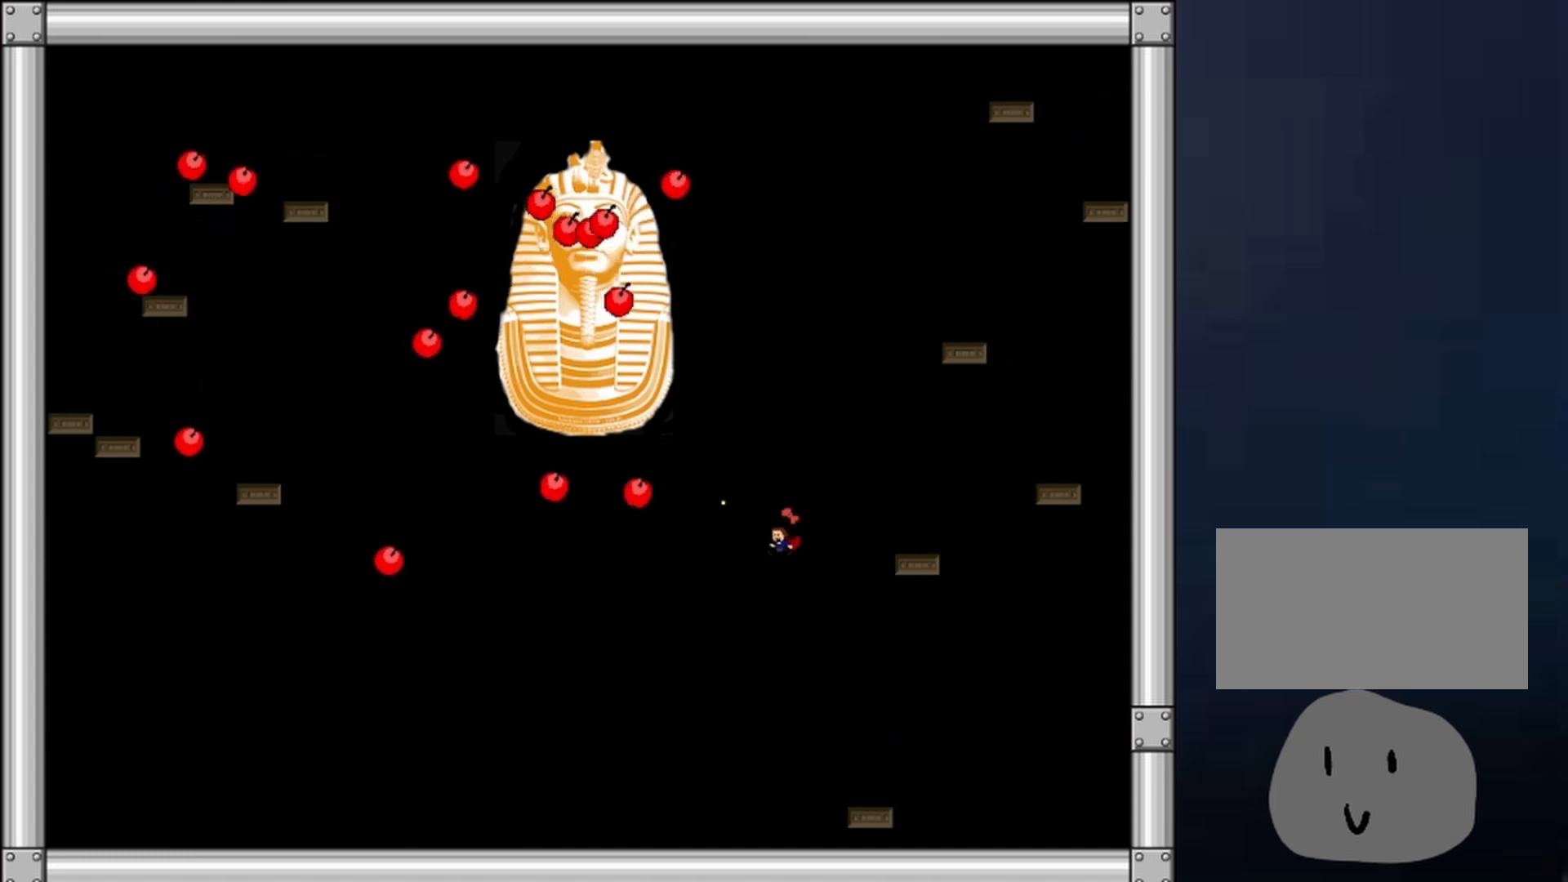
{"keys": ["left", "shift"], "events": [[33, "z", "up"], [500, "shift", "down"]]}
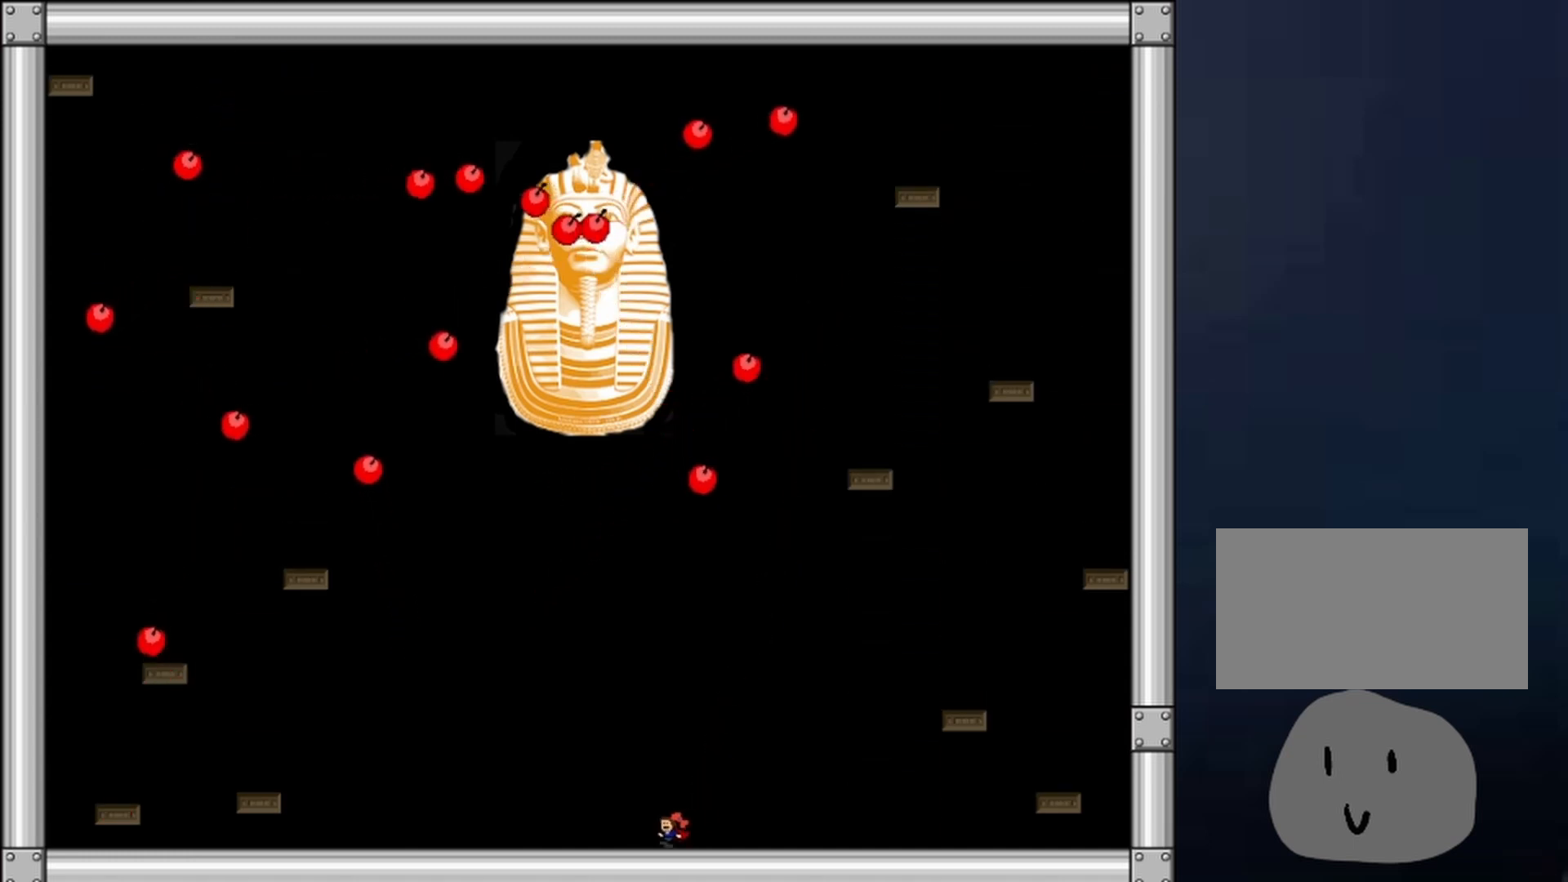
{"keys": ["right", "z"], "events": [[167, "left", "up"], [233, "shift", "up"], [267, "right", "down"], [267, "shift", "down"], [400, "z", "down"], [467, "shift", "up"], [467, "z", "up"], [500, "z", "down"]]}
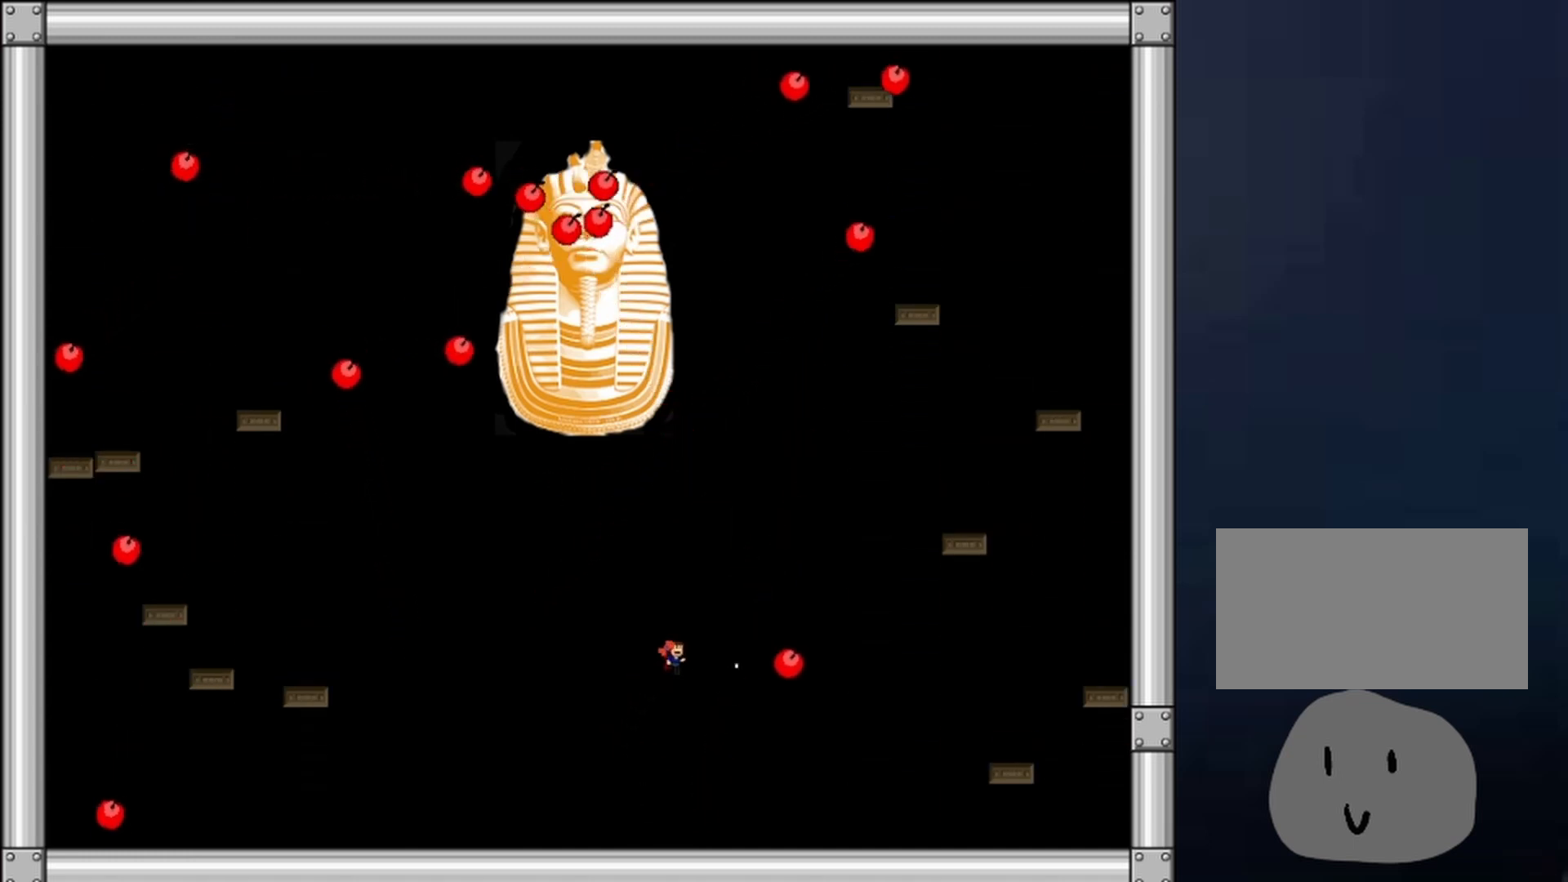
{"keys": ["right"], "events": [[67, "z", "up"], [100, "right", "up"], [100, "z", "down"], [200, "z", "up"], [233, "left", "down"], [467, "left", "up"], [467, "right", "down"]]}
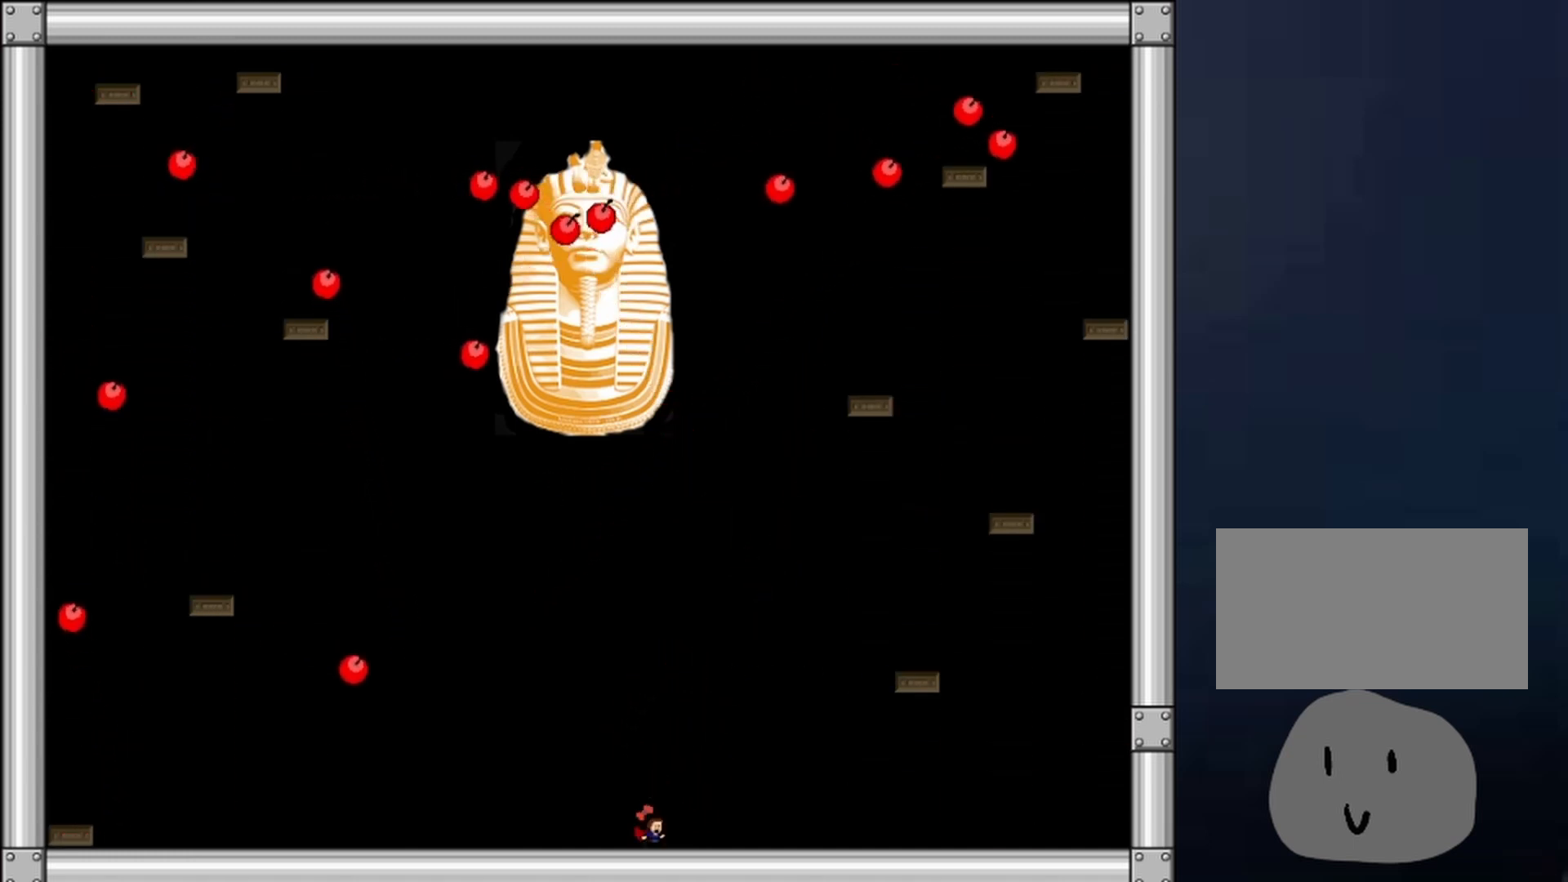
{"keys": ["right", "shift", "z"], "events": [[67, "shift", "down"], [133, "left", "down"], [133, "right", "up"], [167, "z", "down"], [200, "left", "up"], [200, "shift", "up"], [200, "z", "up"], [267, "z", "down"], [367, "z", "up"], [400, "z", "down"], [467, "right", "down"], [467, "shift", "down"]]}
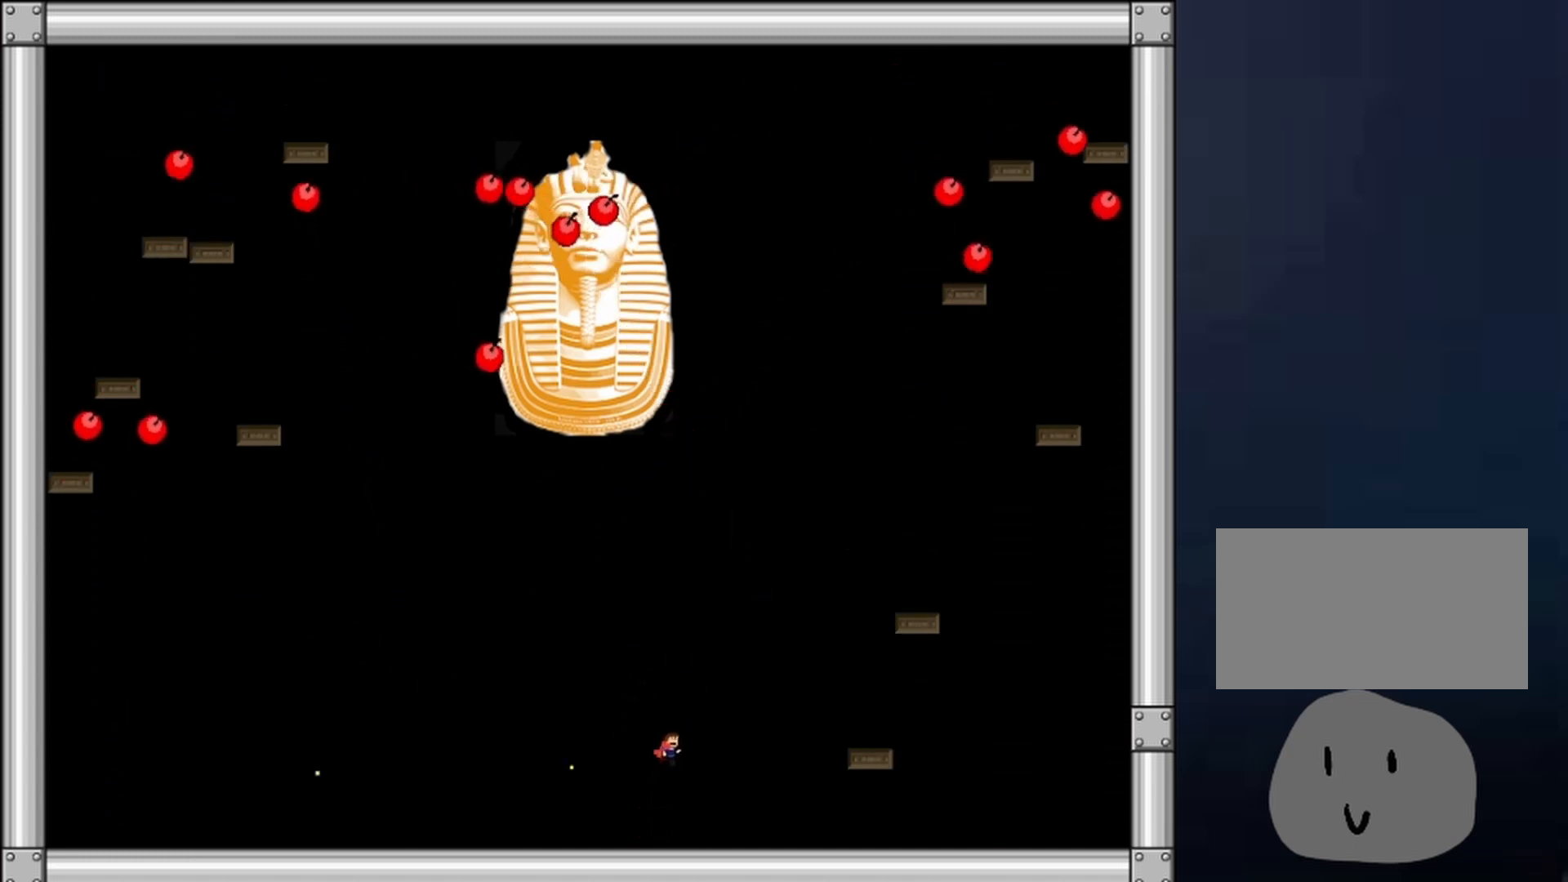
{"keys": ["left"], "events": [[33, "left", "down"], [33, "z", "up"], [100, "right", "up"], [333, "shift", "up"]]}
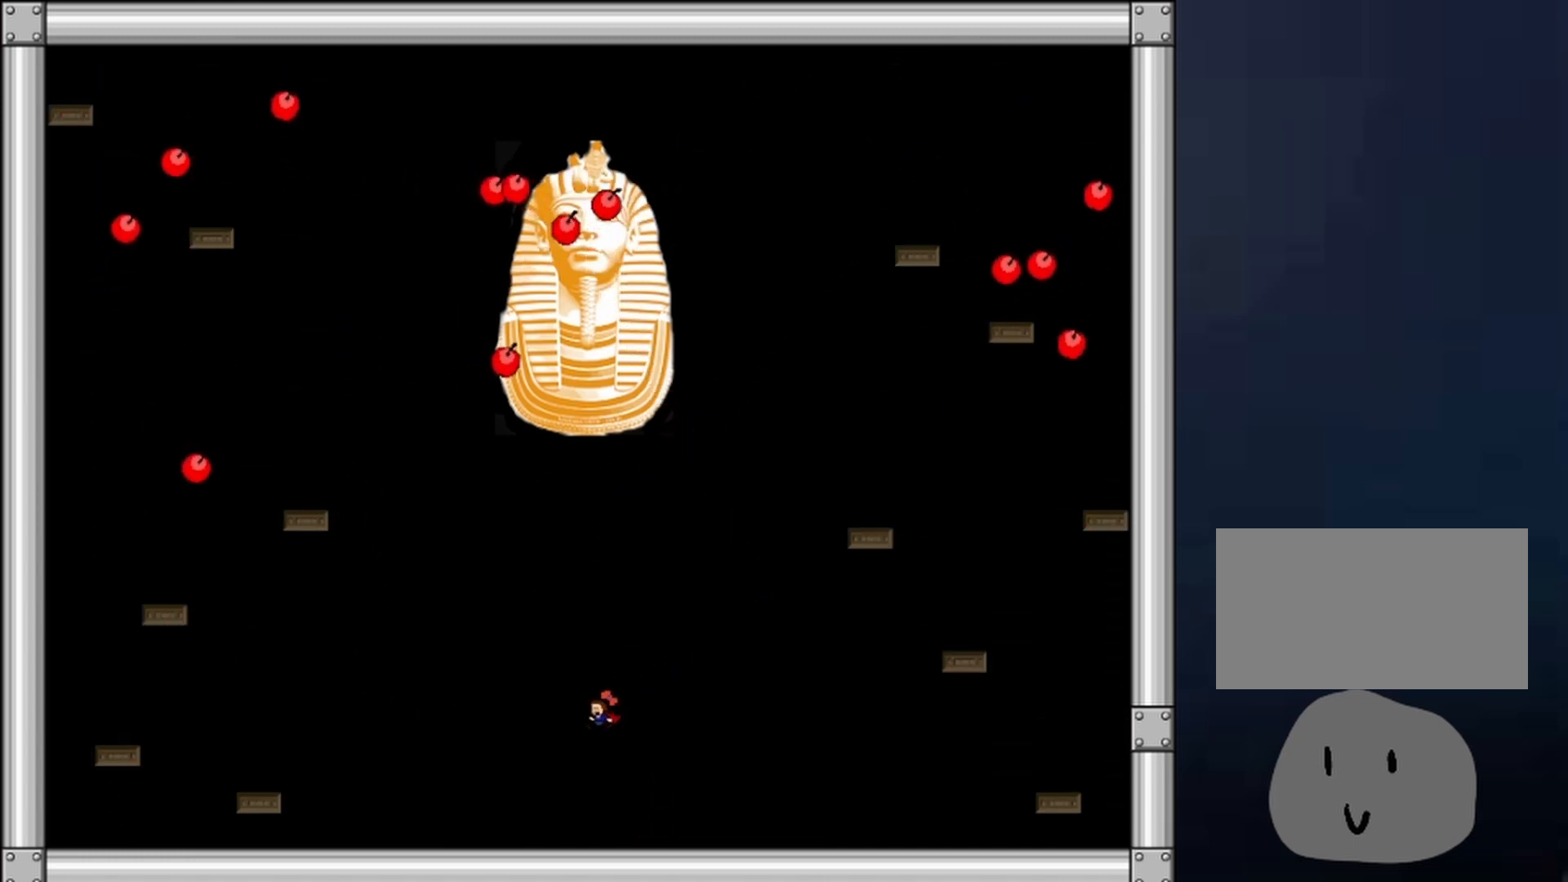
{"keys": ["right", "shift"], "events": [[300, "left", "up"], [300, "right", "down"], [300, "shift", "down"]]}
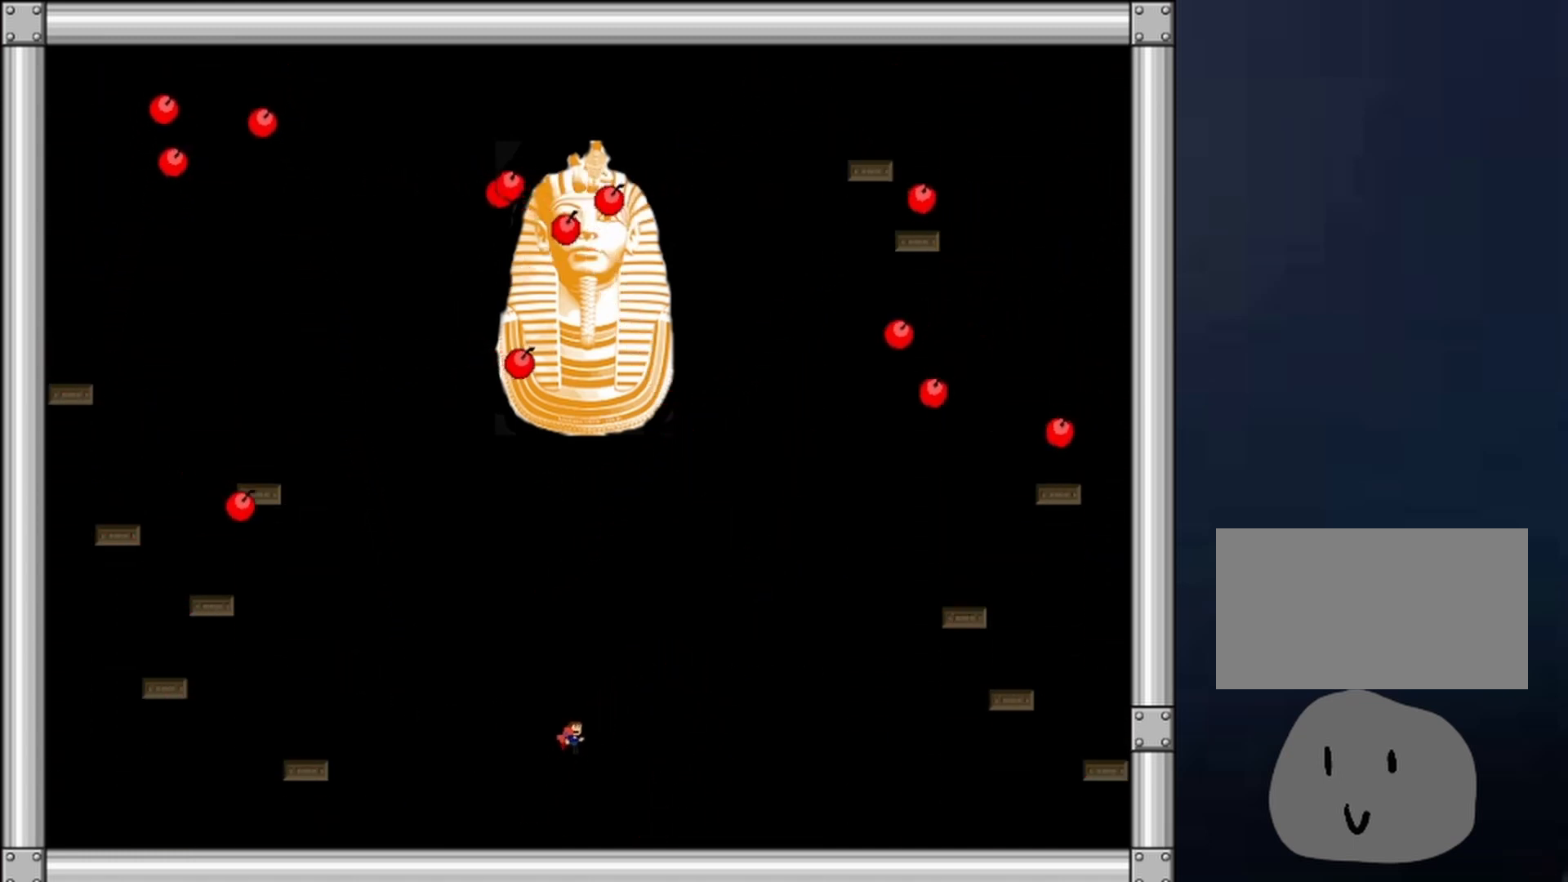
{"keys": ["left", "shift"], "events": [[167, "right", "up"], [200, "shift", "up"], [267, "left", "down"], [300, "shift", "down"]]}
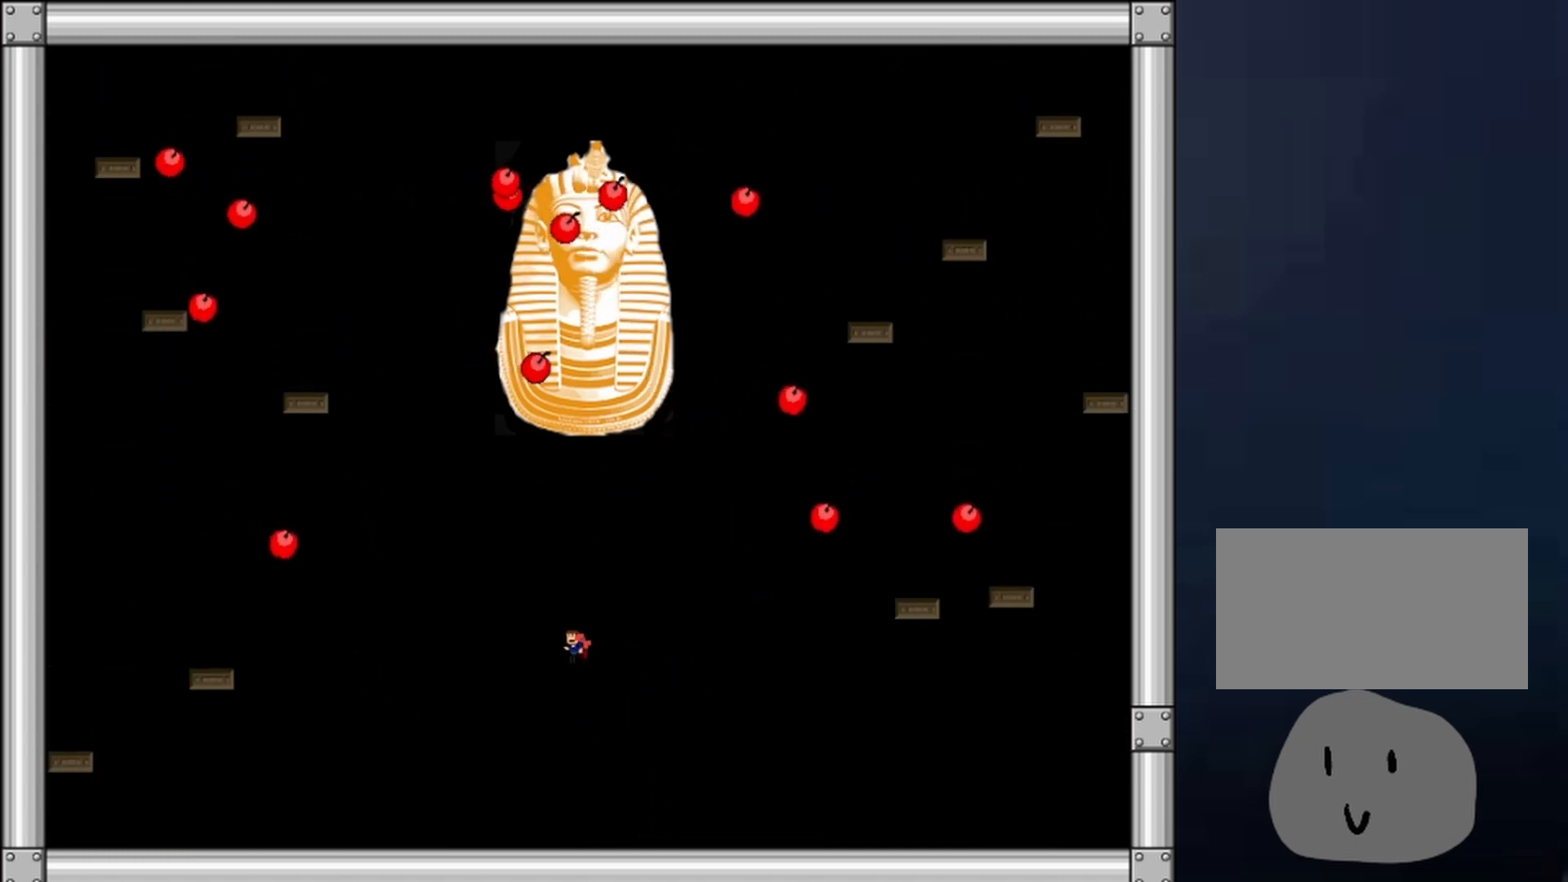
{"keys": ["z"], "events": [[233, "left", "up"], [233, "right", "down"], [267, "shift", "up"], [267, "z", "down"], [333, "right", "up"], [333, "z", "up"], [367, "z", "down"], [400, "z", "up"], [467, "z", "down"]]}
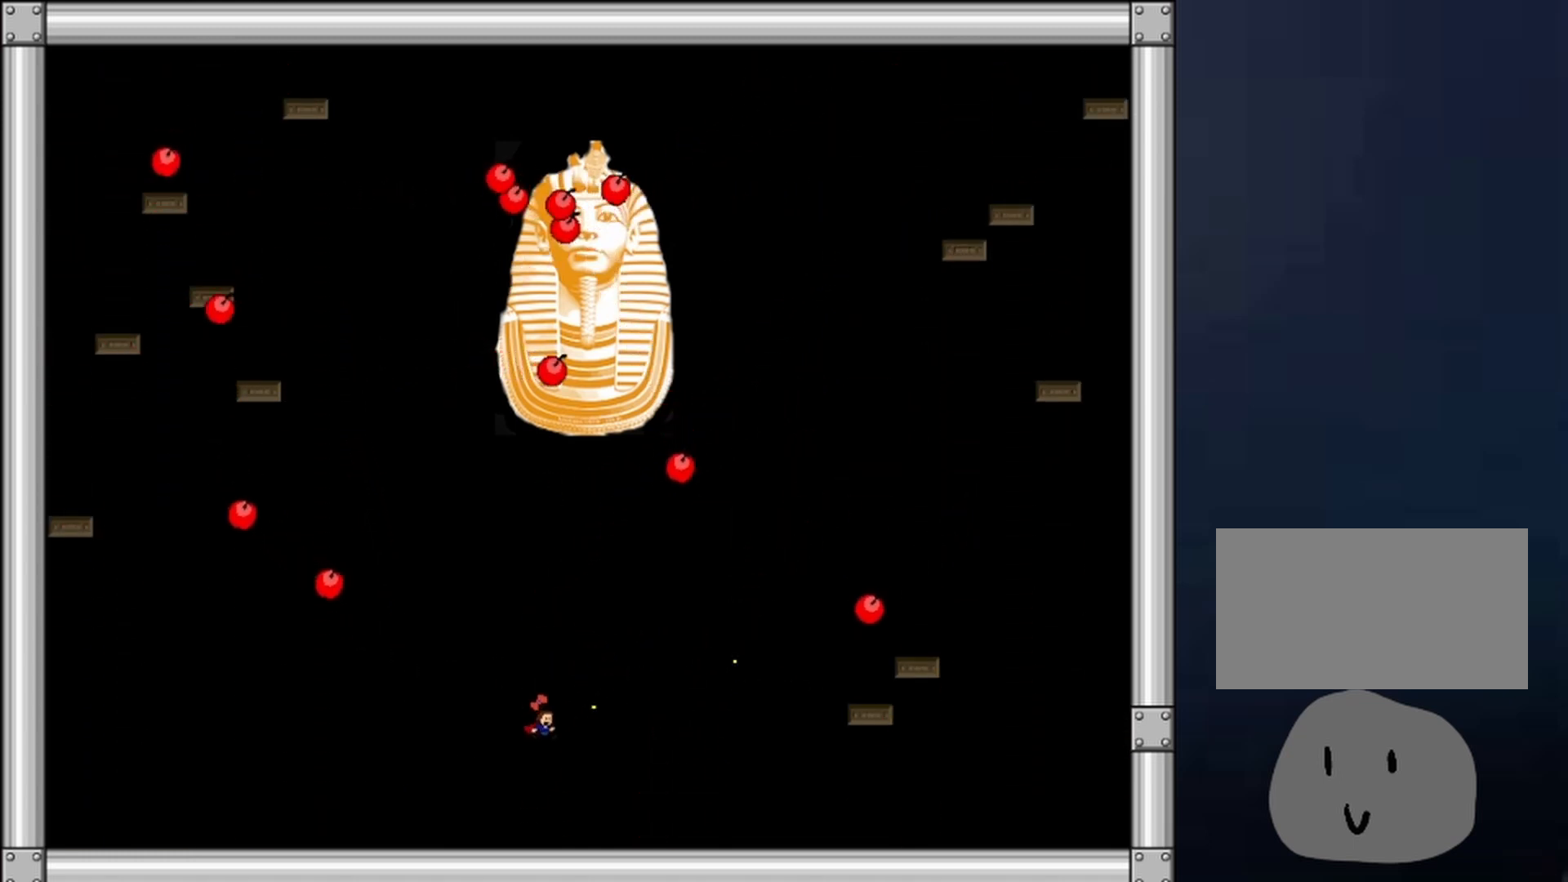
{"keys": ["right", "shift"], "events": [[100, "z", "up"], [233, "right", "down"], [233, "shift", "down"]]}